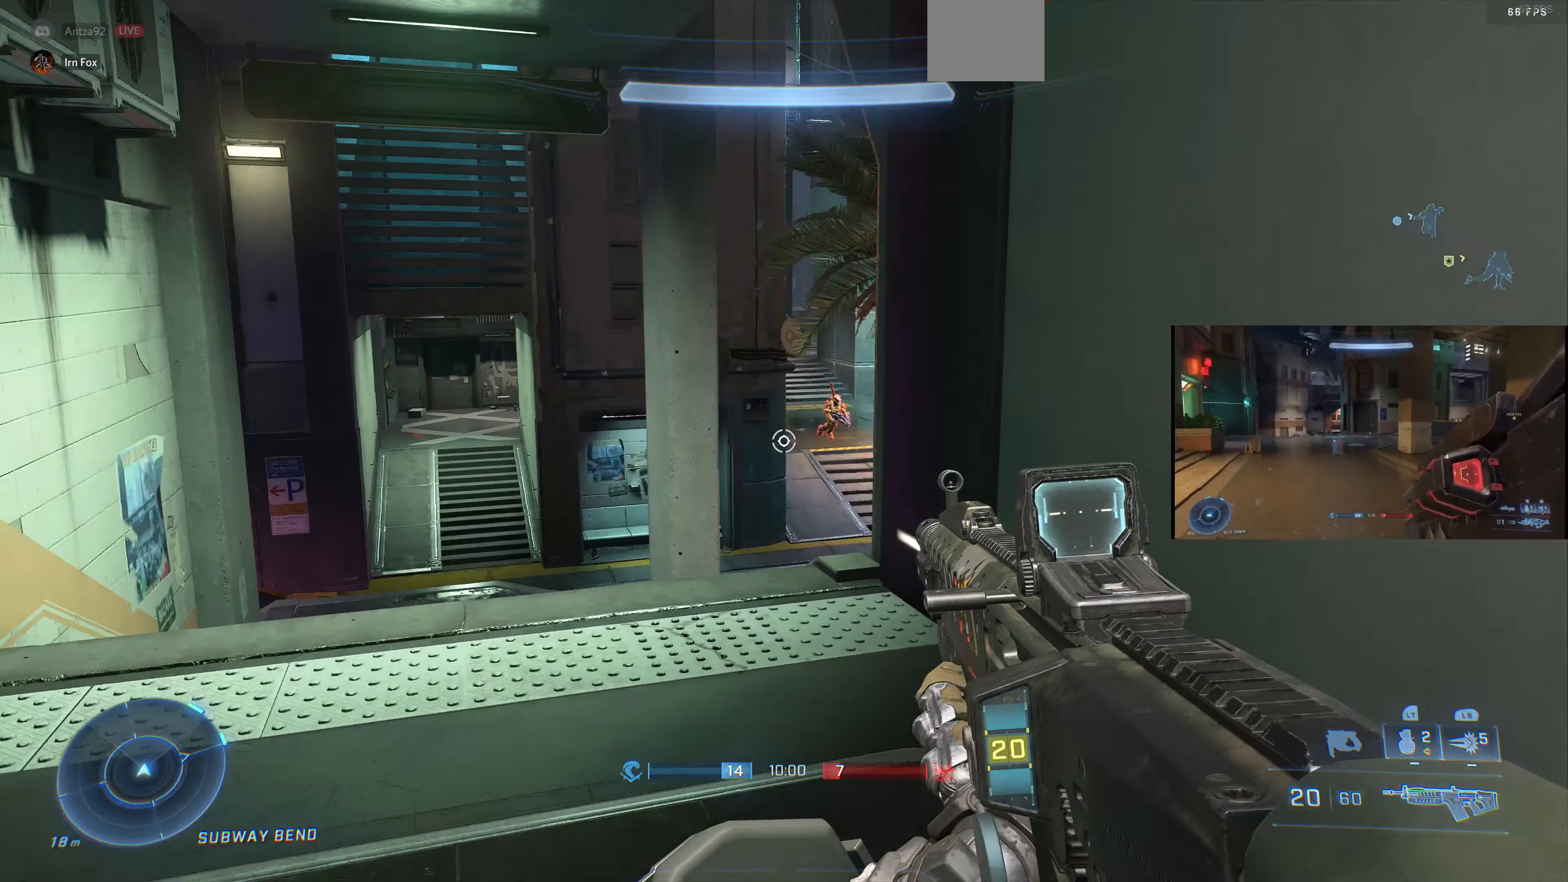
Gameplay with a controller (PlayStation layout); each line is a JSON object with the inputs held at the frame after it. "events" lists button and stick changes between this image and that frame as [ms after this image, input, new state], when the widget could be followed in between.
{"buttons": [], "left_stick": "up", "right_stick": "down-right", "events": [[100, "right_stick", "center"], [233, "left_stick", "center"], [466, "left_stick", "up"], [466, "right_stick", "down-right"]]}
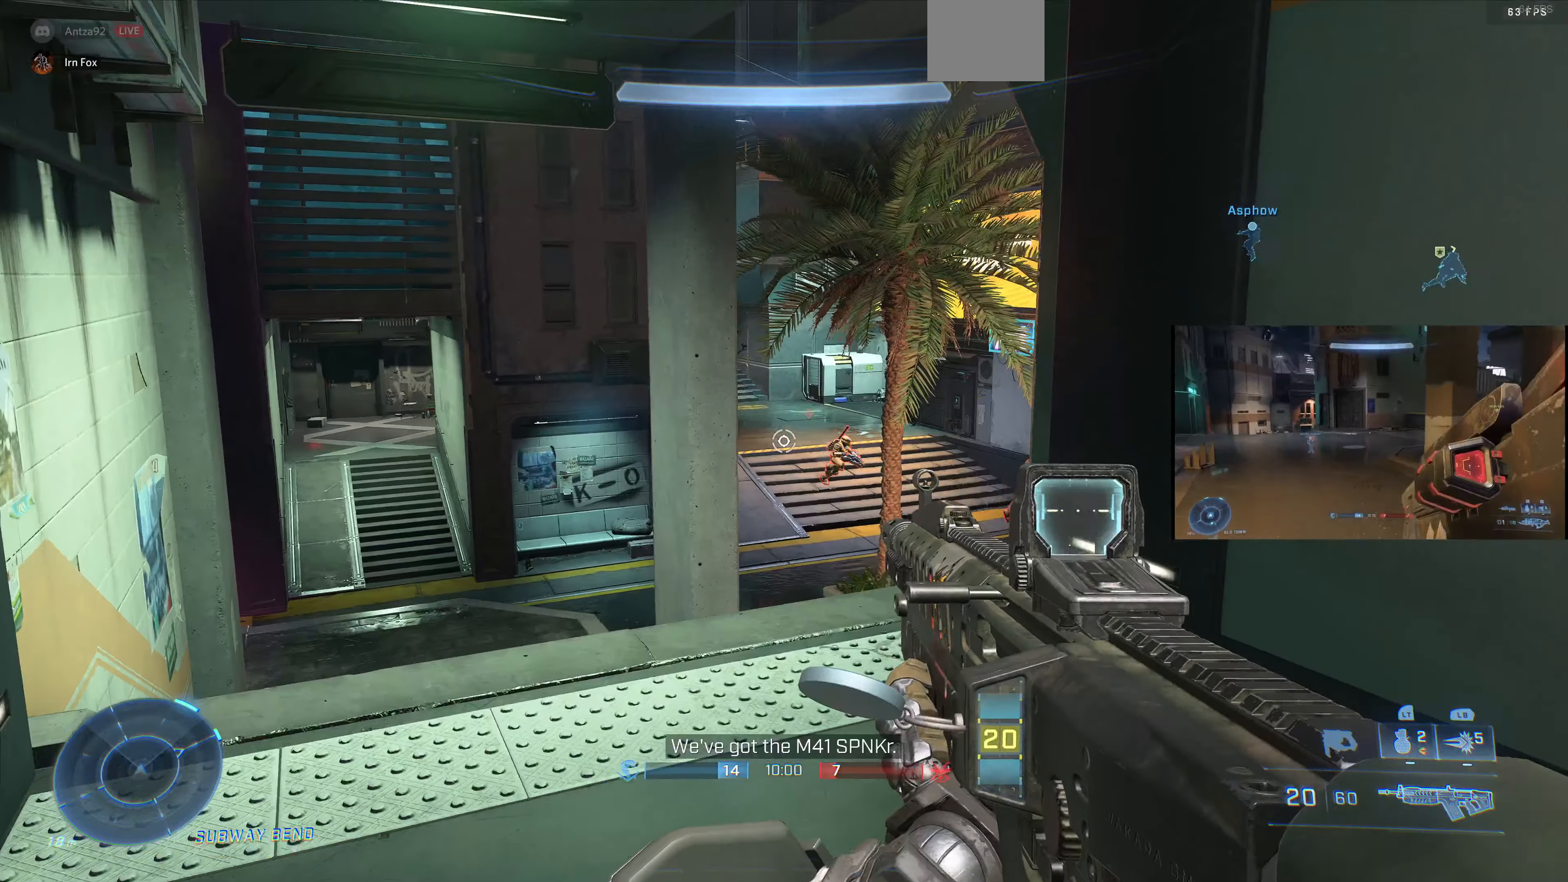
{"buttons": ["R2"], "left_stick": "up-left", "right_stick": "right", "events": [[66, "R2", "down"], [66, "right_stick", "center"], [166, "left_stick", "up-left"], [266, "right_stick", "up"], [500, "right_stick", "right"]]}
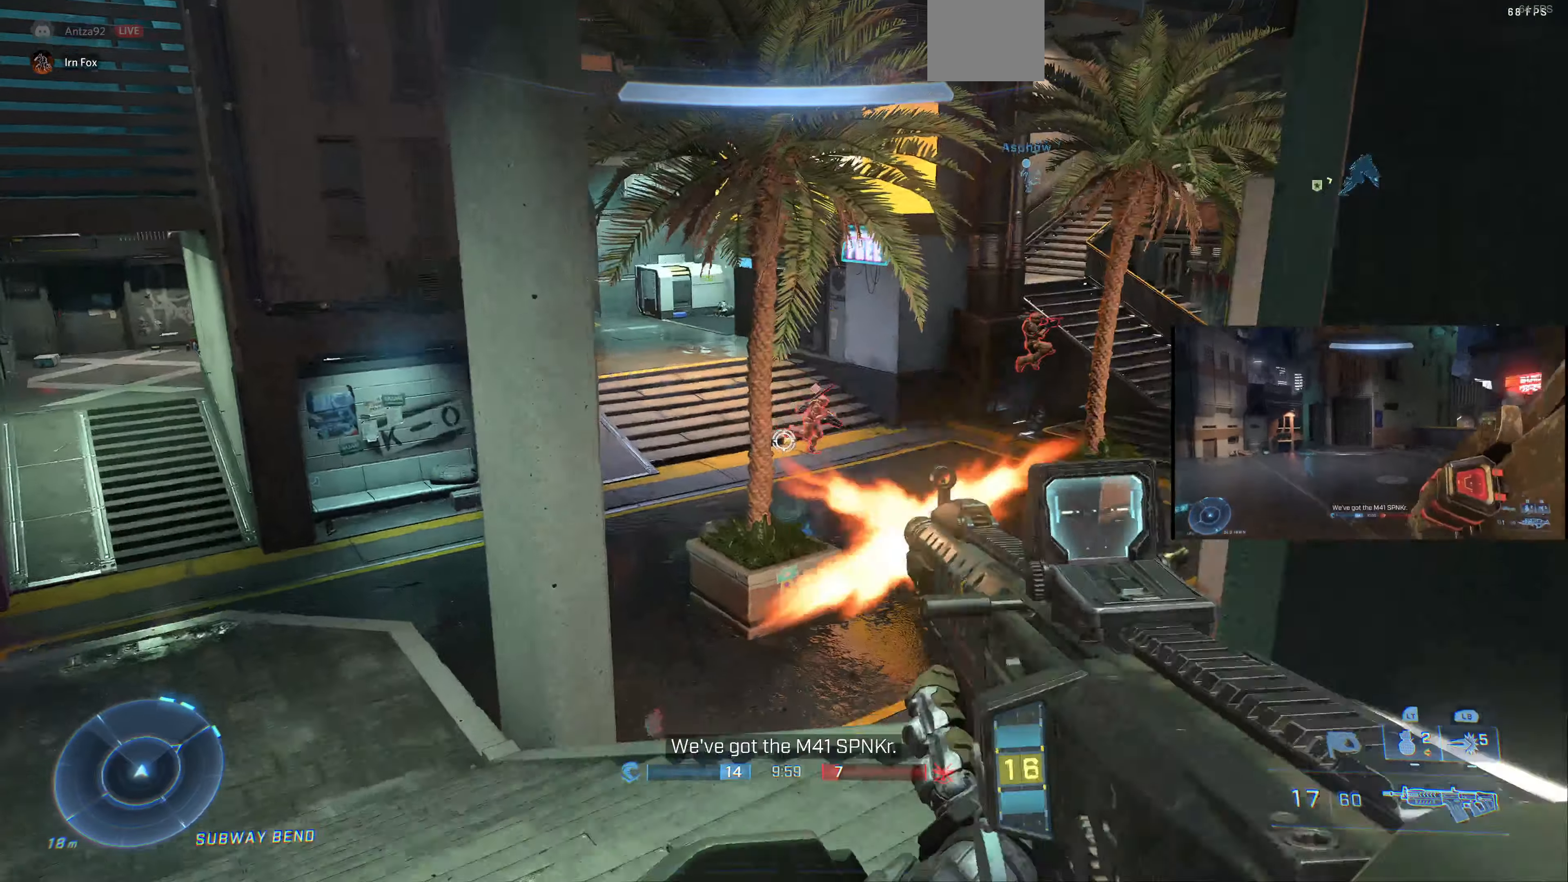
{"buttons": ["R2"], "left_stick": "up-left", "right_stick": "up", "events": [[33, "right_stick", "down-right"], [266, "right_stick", "center"], [400, "right_stick", "up"]]}
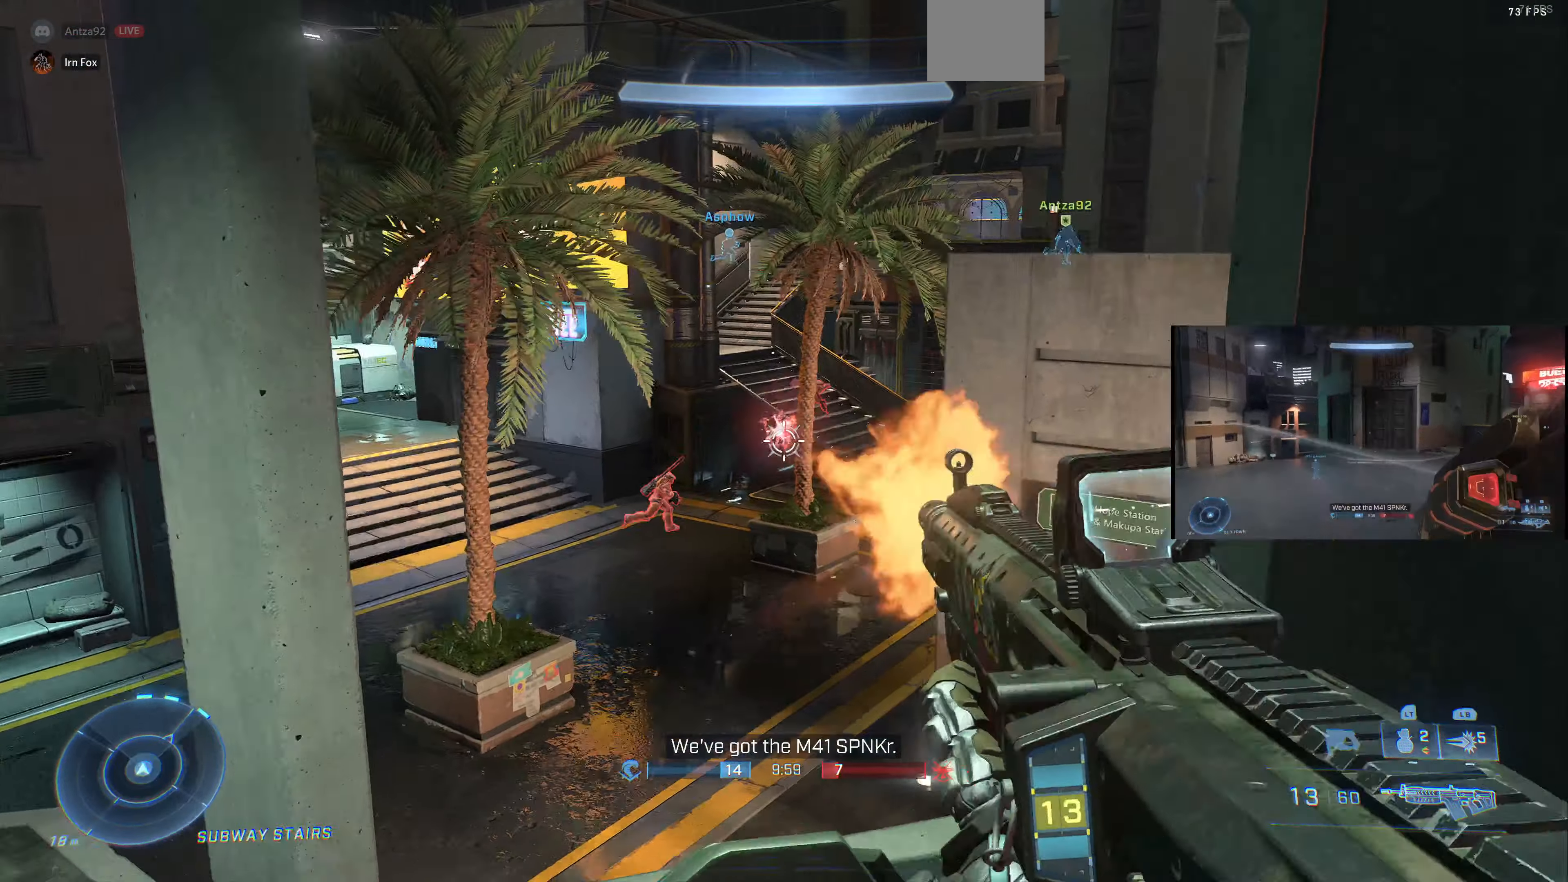
{"buttons": ["R2"], "left_stick": "center", "right_stick": "up-left", "events": [[33, "right_stick", "center"], [133, "R2", "up"], [300, "left_stick", "center"], [300, "right_stick", "up"], [333, "R2", "down"], [400, "right_stick", "up-left"]]}
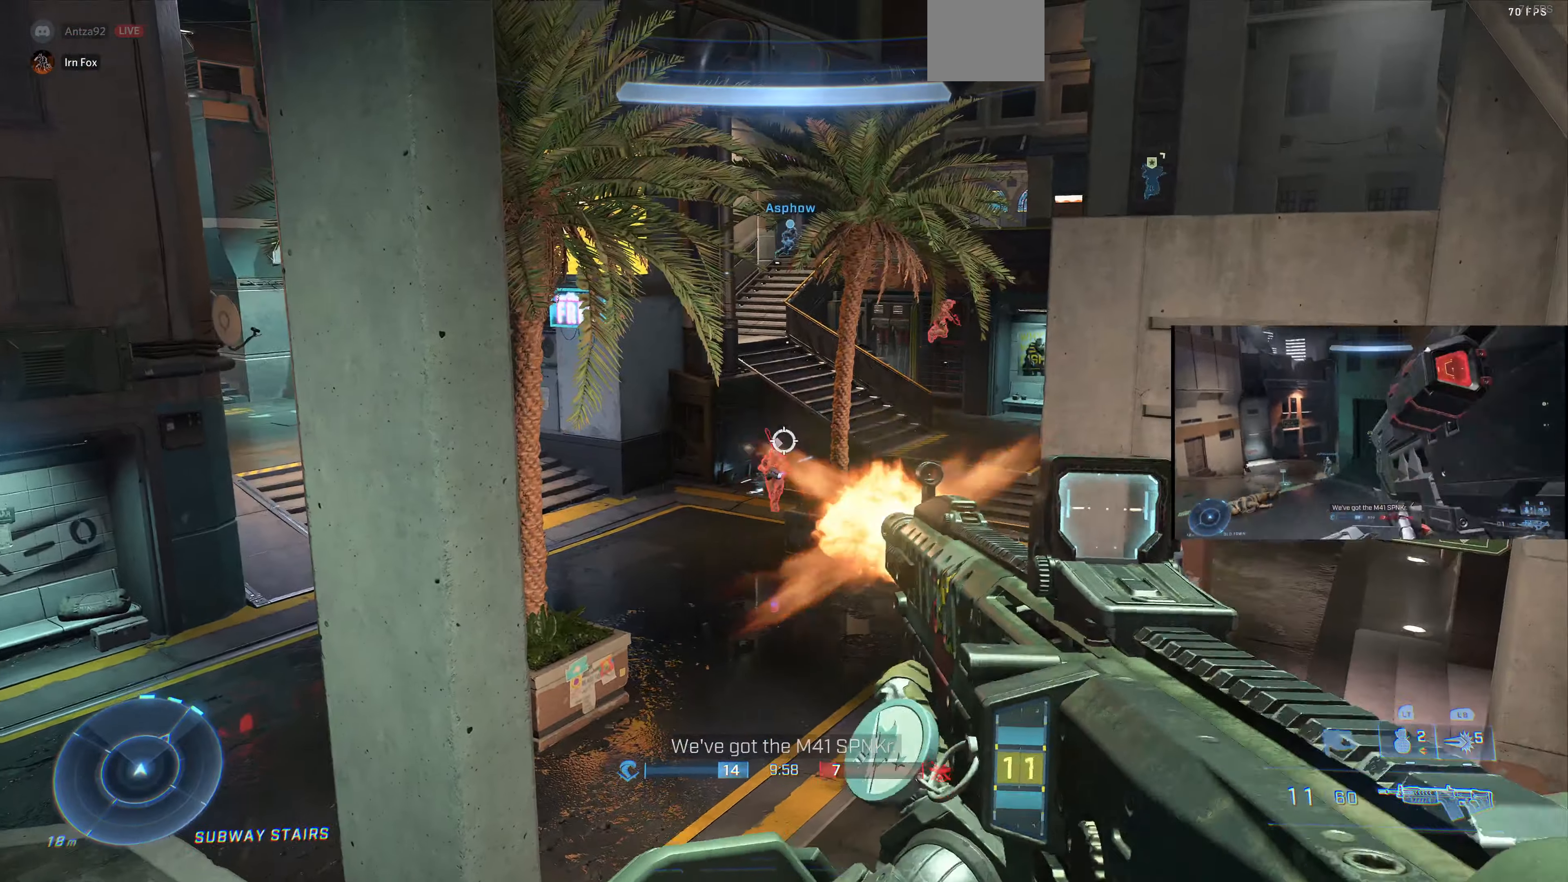
{"buttons": ["R2"], "left_stick": "center", "right_stick": "center", "events": [[33, "right_stick", "center"], [200, "right_stick", "up"], [500, "right_stick", "center"]]}
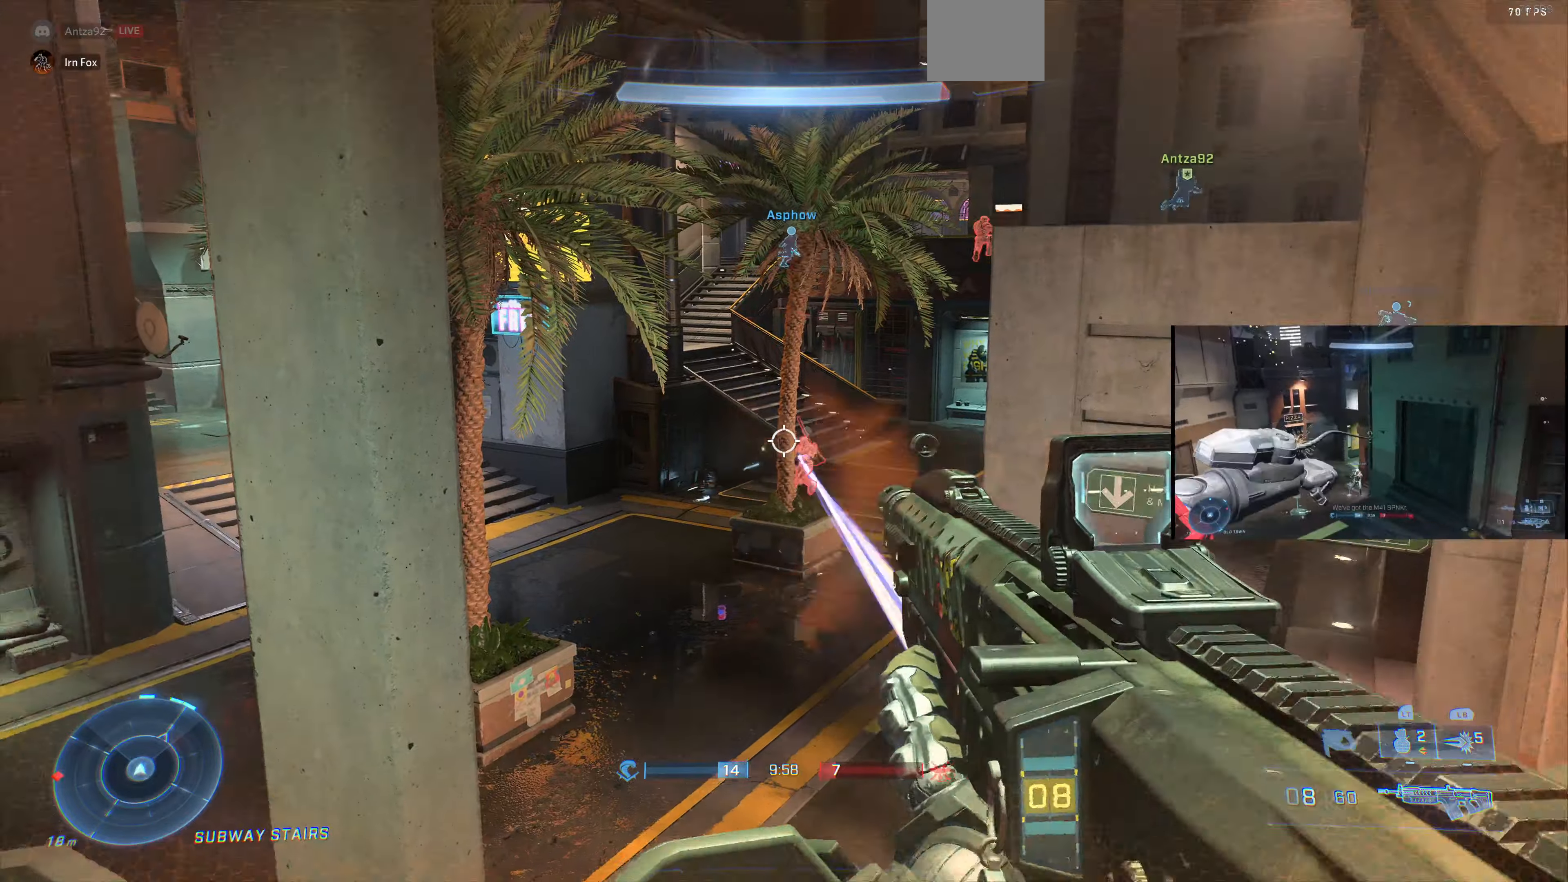
{"buttons": ["R2"], "left_stick": "left", "right_stick": "center", "events": [[167, "right_stick", "right"], [367, "right_stick", "center"], [500, "left_stick", "left"]]}
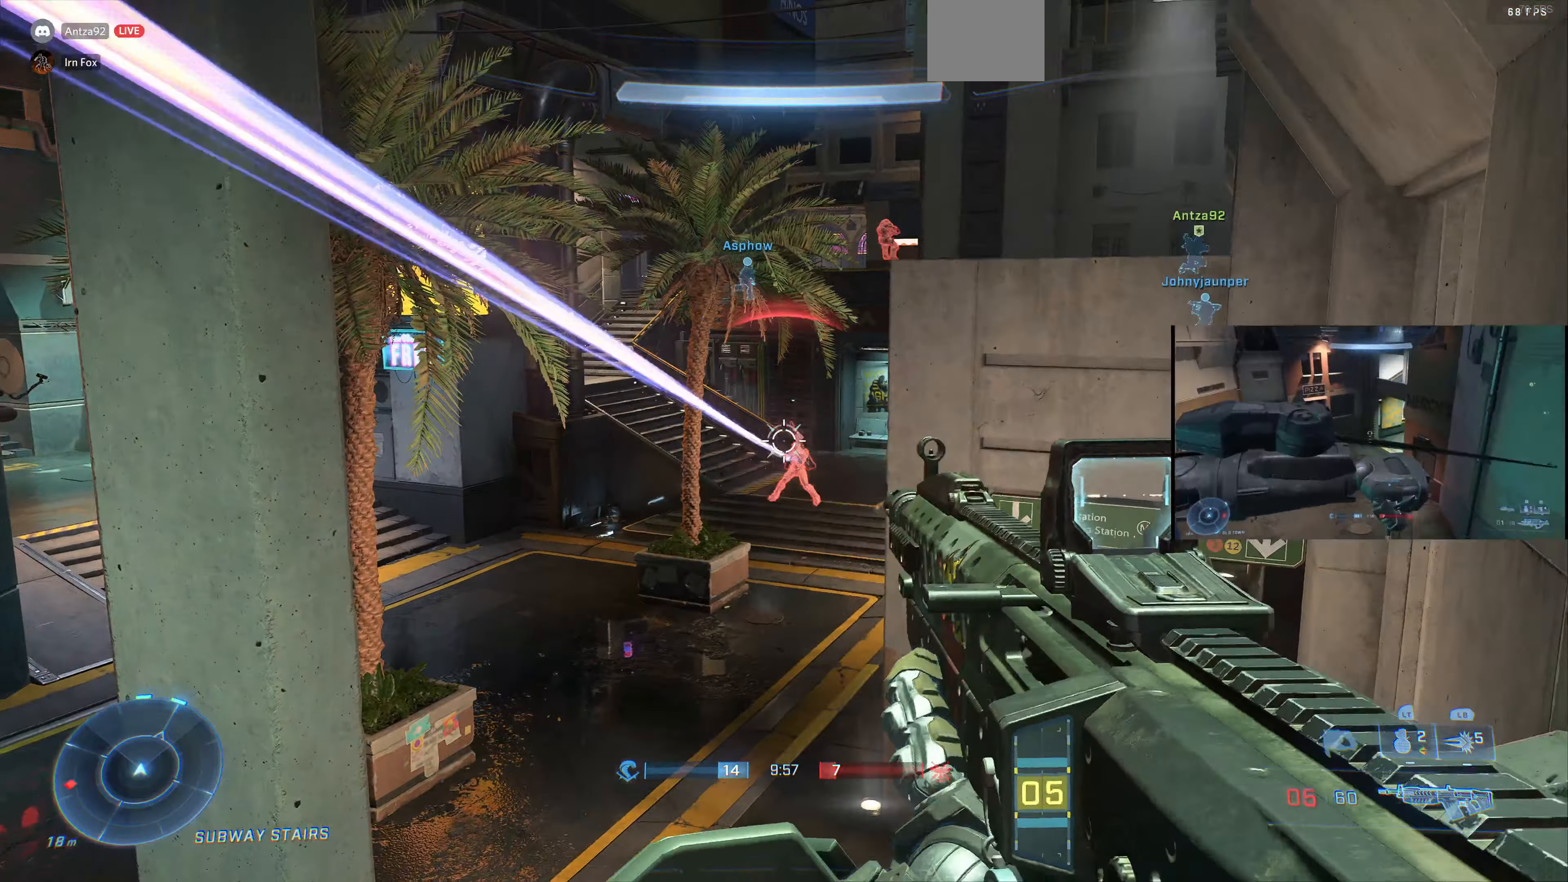
{"buttons": ["R2"], "left_stick": "up-left", "right_stick": "right", "events": [[34, "left_stick", "up-left"], [34, "right_stick", "right"], [234, "right_stick", "center"], [467, "right_stick", "right"]]}
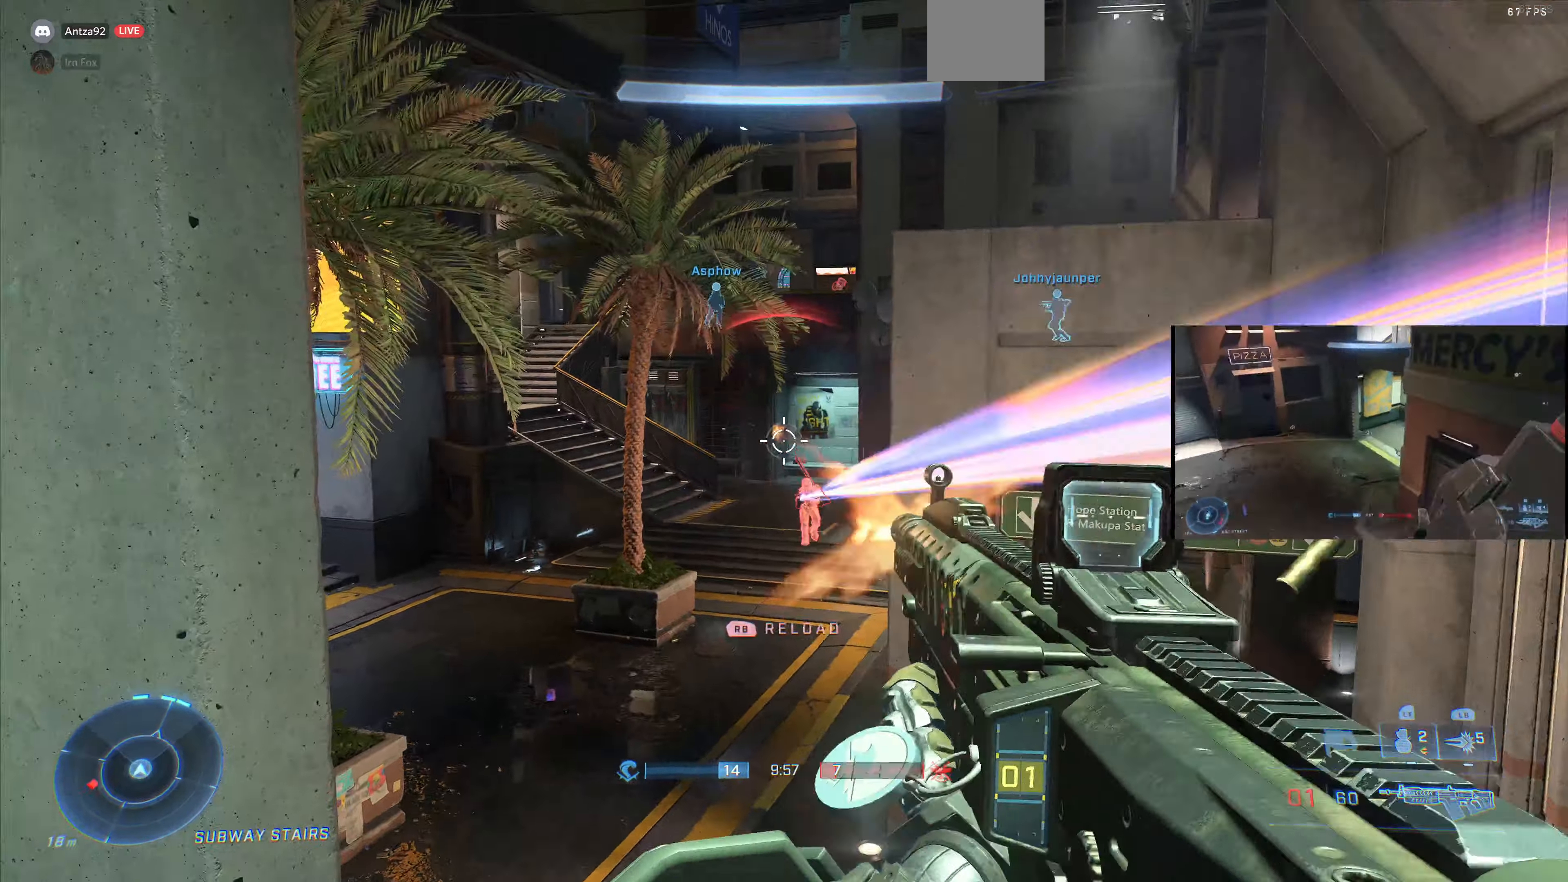
{"buttons": ["R2"], "left_stick": "left", "right_stick": "up", "events": [[67, "right_stick", "up-right"], [200, "right_stick", "up"], [234, "left_stick", "left"], [334, "R1", "down"], [500, "R1", "up"]]}
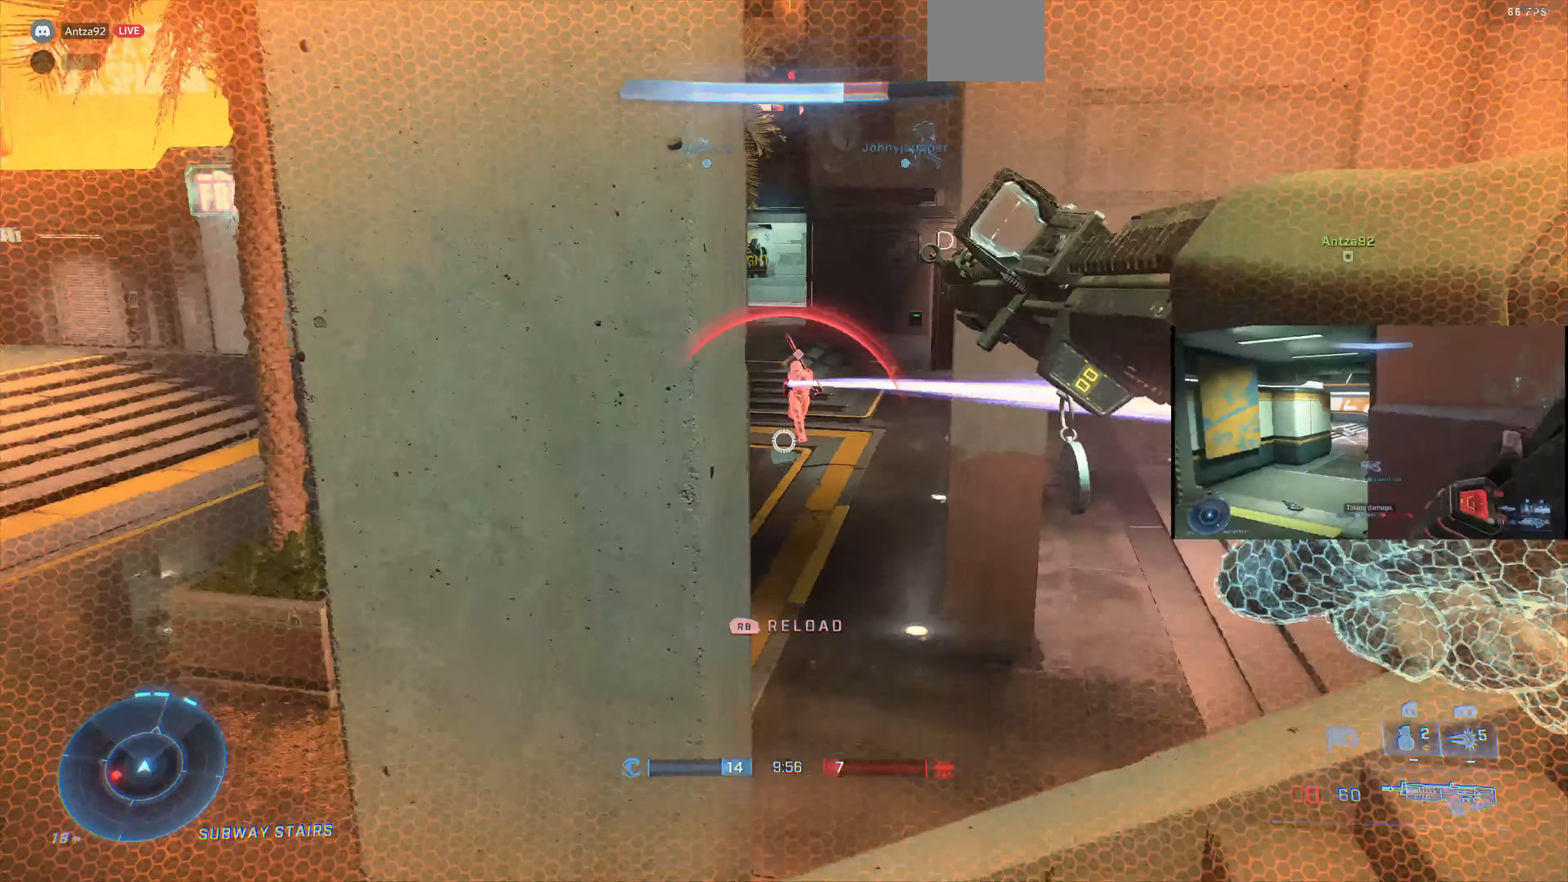
{"buttons": [], "left_stick": "center", "right_stick": "center", "events": [[100, "R2", "up"], [100, "right_stick", "right"], [200, "right_stick", "center"], [334, "left_stick", "center"]]}
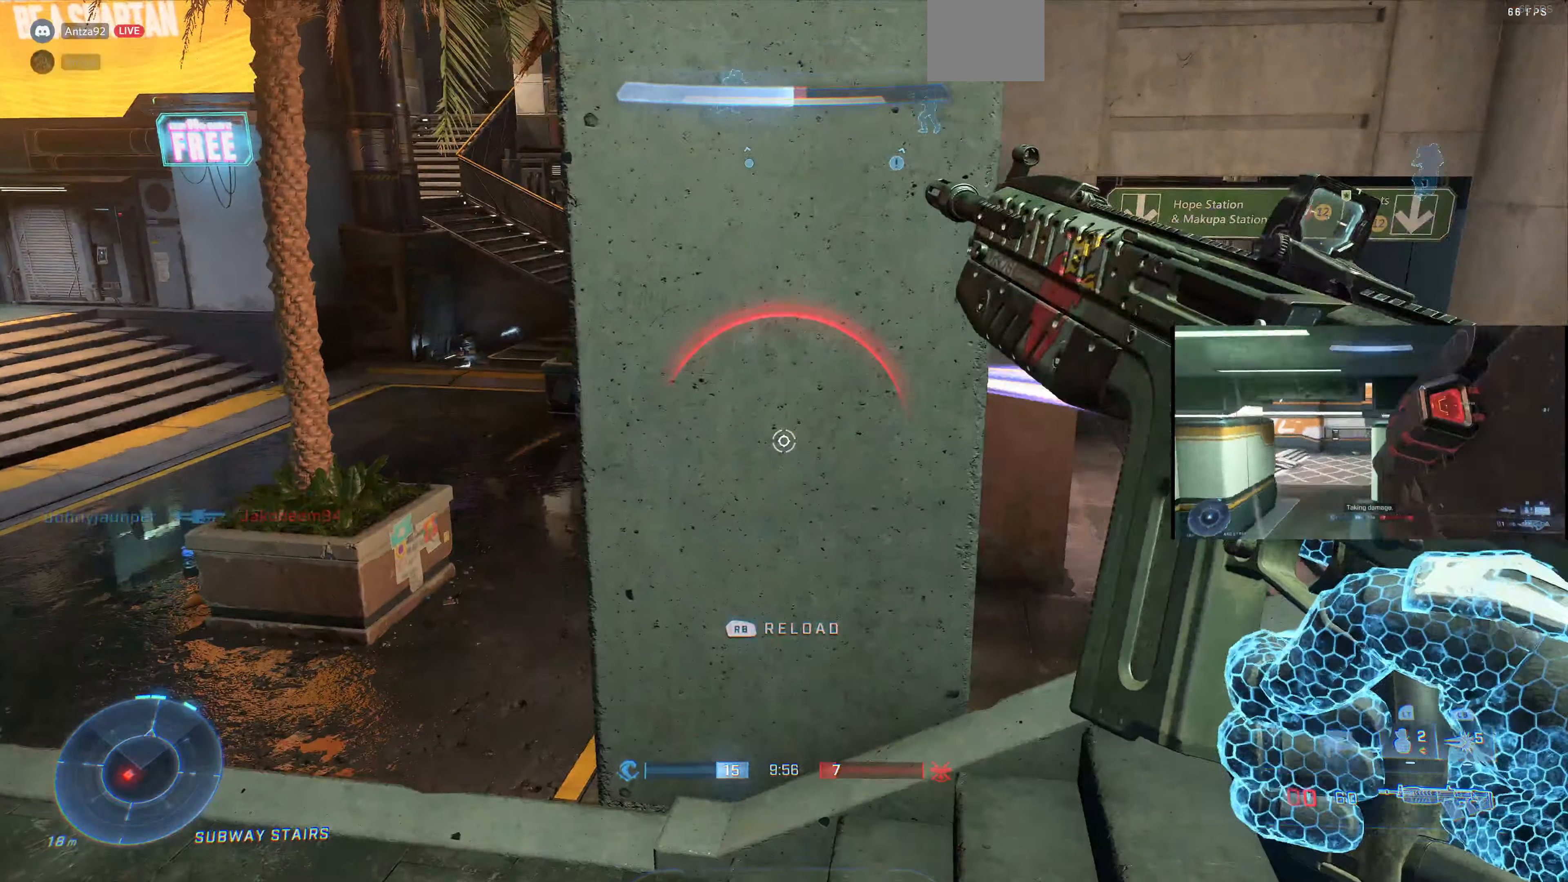
{"buttons": [], "left_stick": "center", "right_stick": "center", "events": [[300, "left_stick", "left"], [300, "right_stick", "right"], [400, "left_stick", "center"], [500, "right_stick", "center"]]}
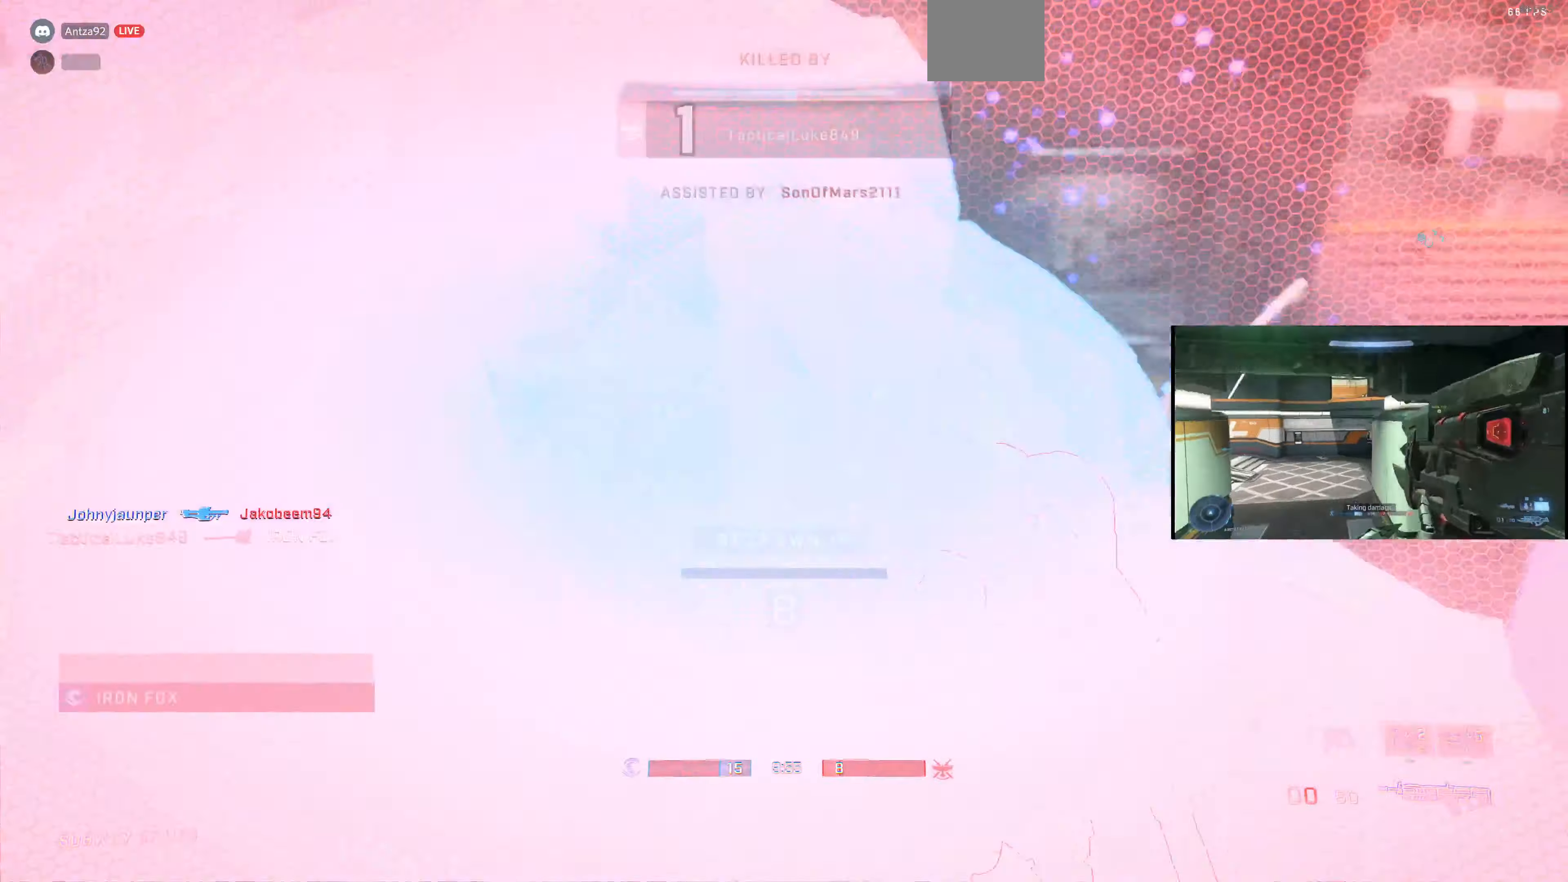
{"buttons": [], "left_stick": "center", "right_stick": "center", "events": [[67, "left_stick", "right"], [200, "left_stick", "center"]]}
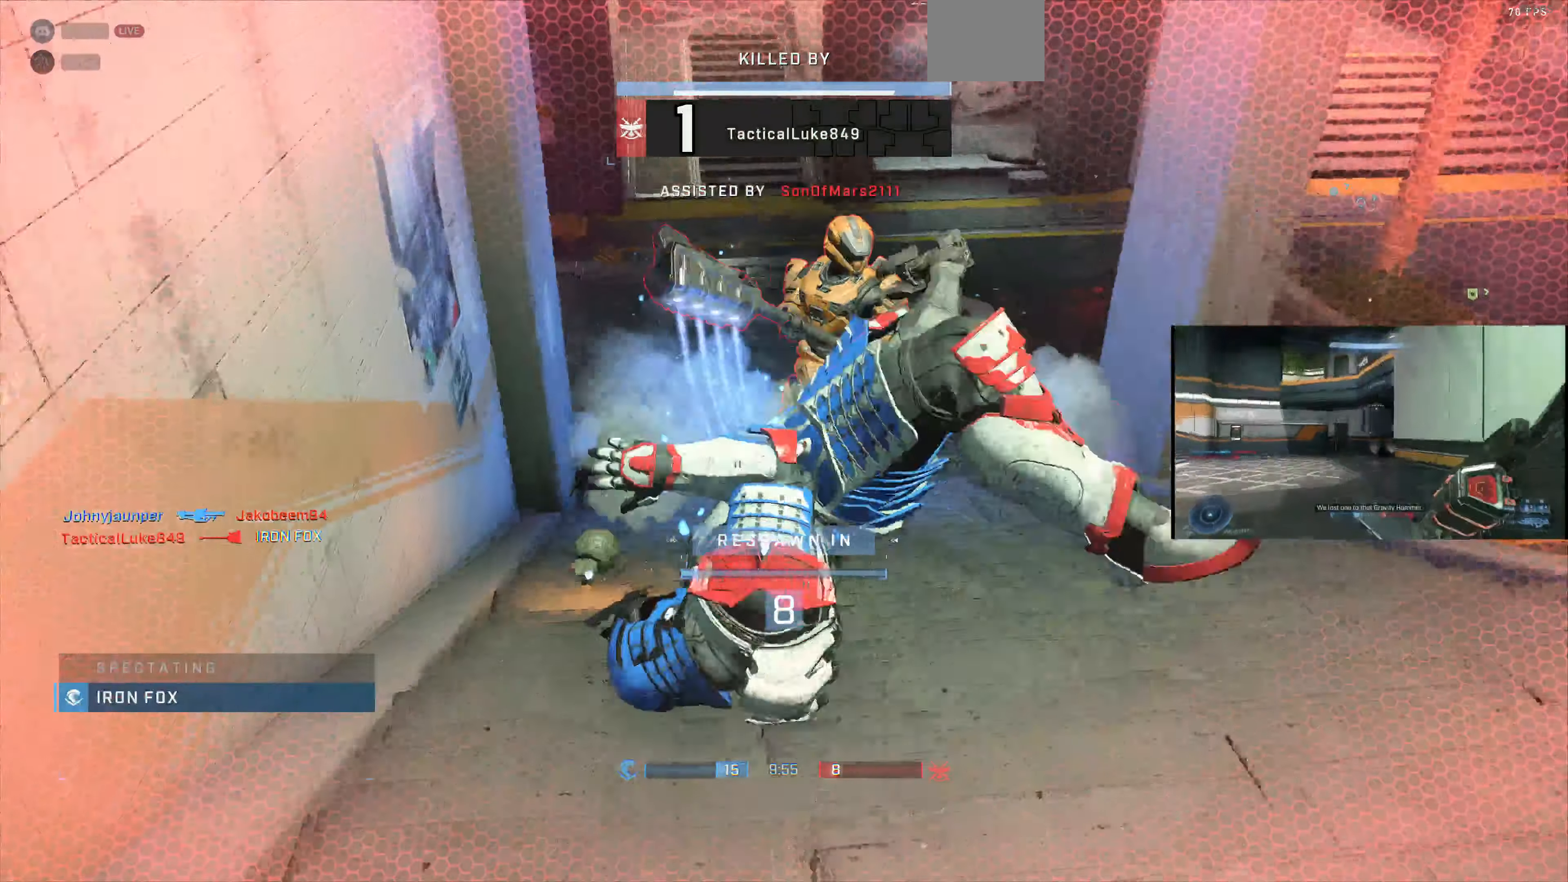
{"buttons": [], "left_stick": "center", "right_stick": "center", "events": []}
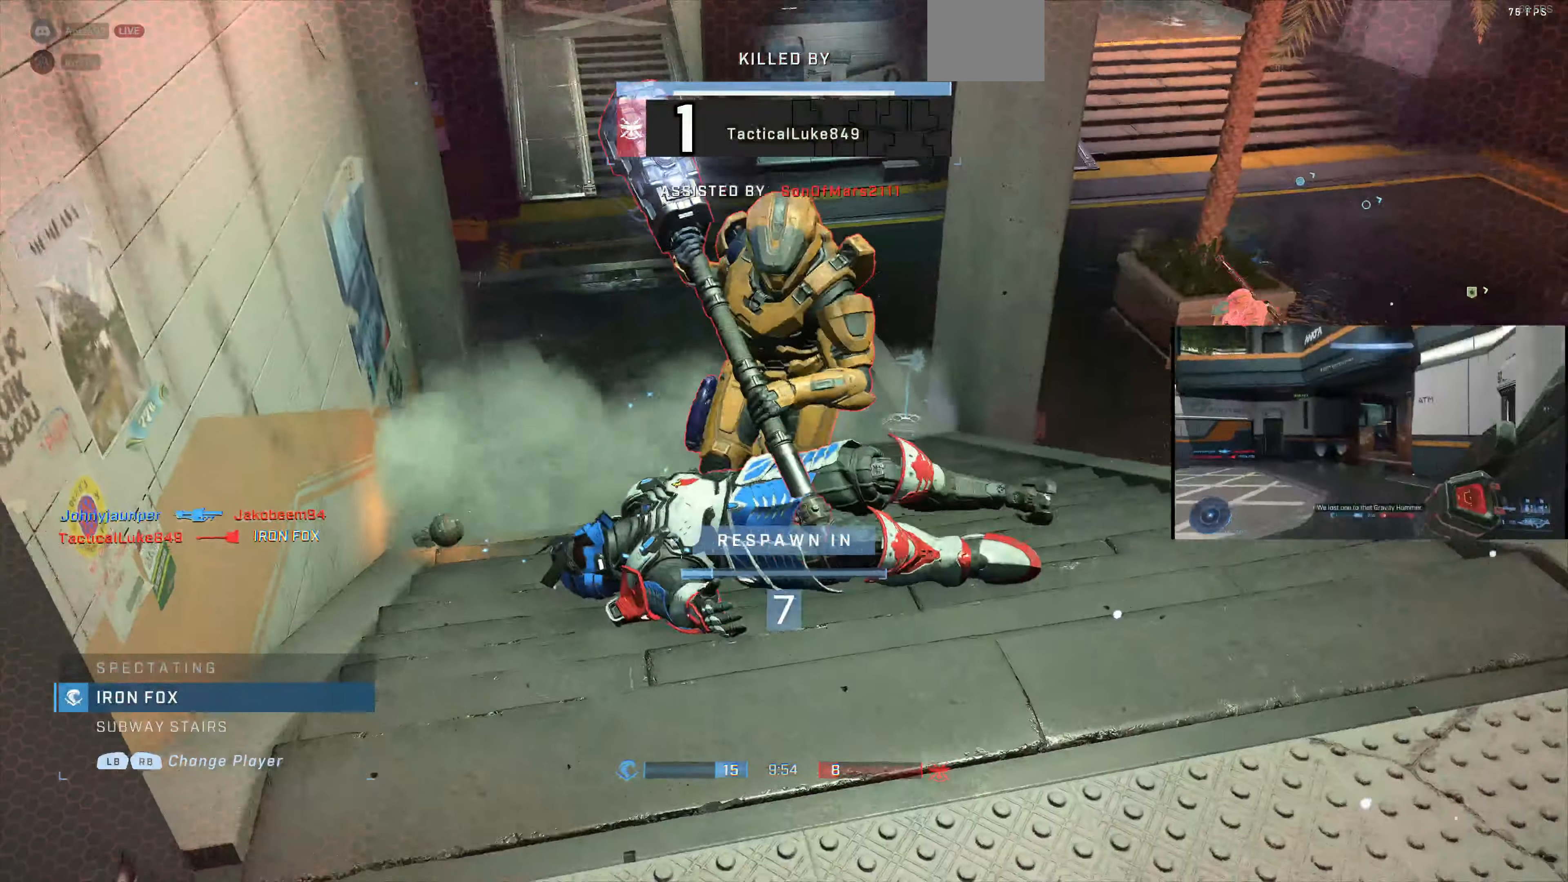
{"buttons": [], "left_stick": "center", "right_stick": "center", "events": []}
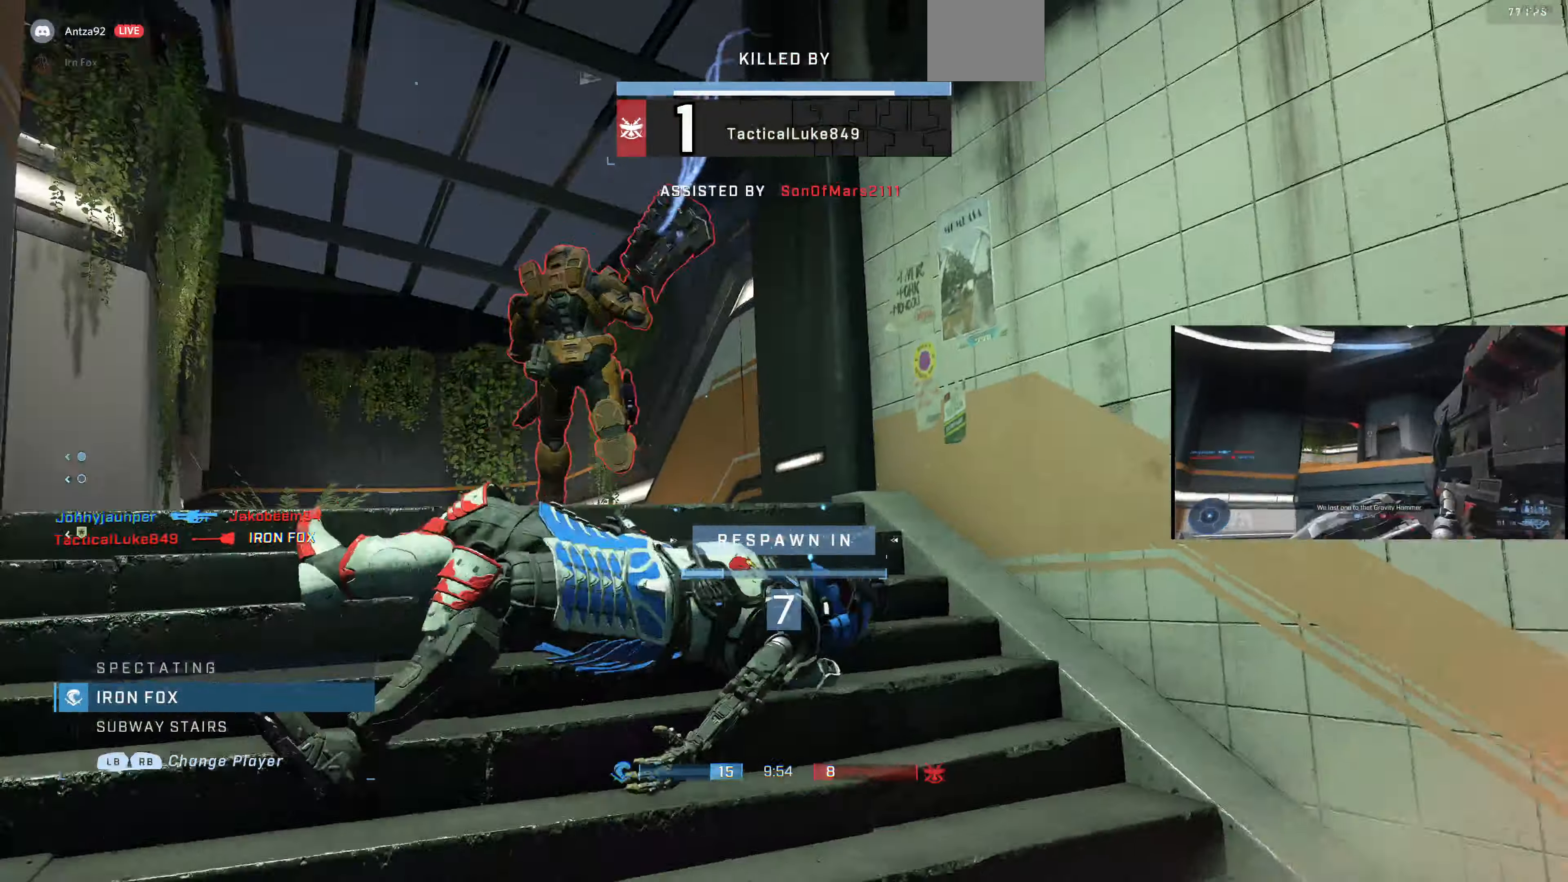
{"buttons": [], "left_stick": "center", "right_stick": "center", "events": []}
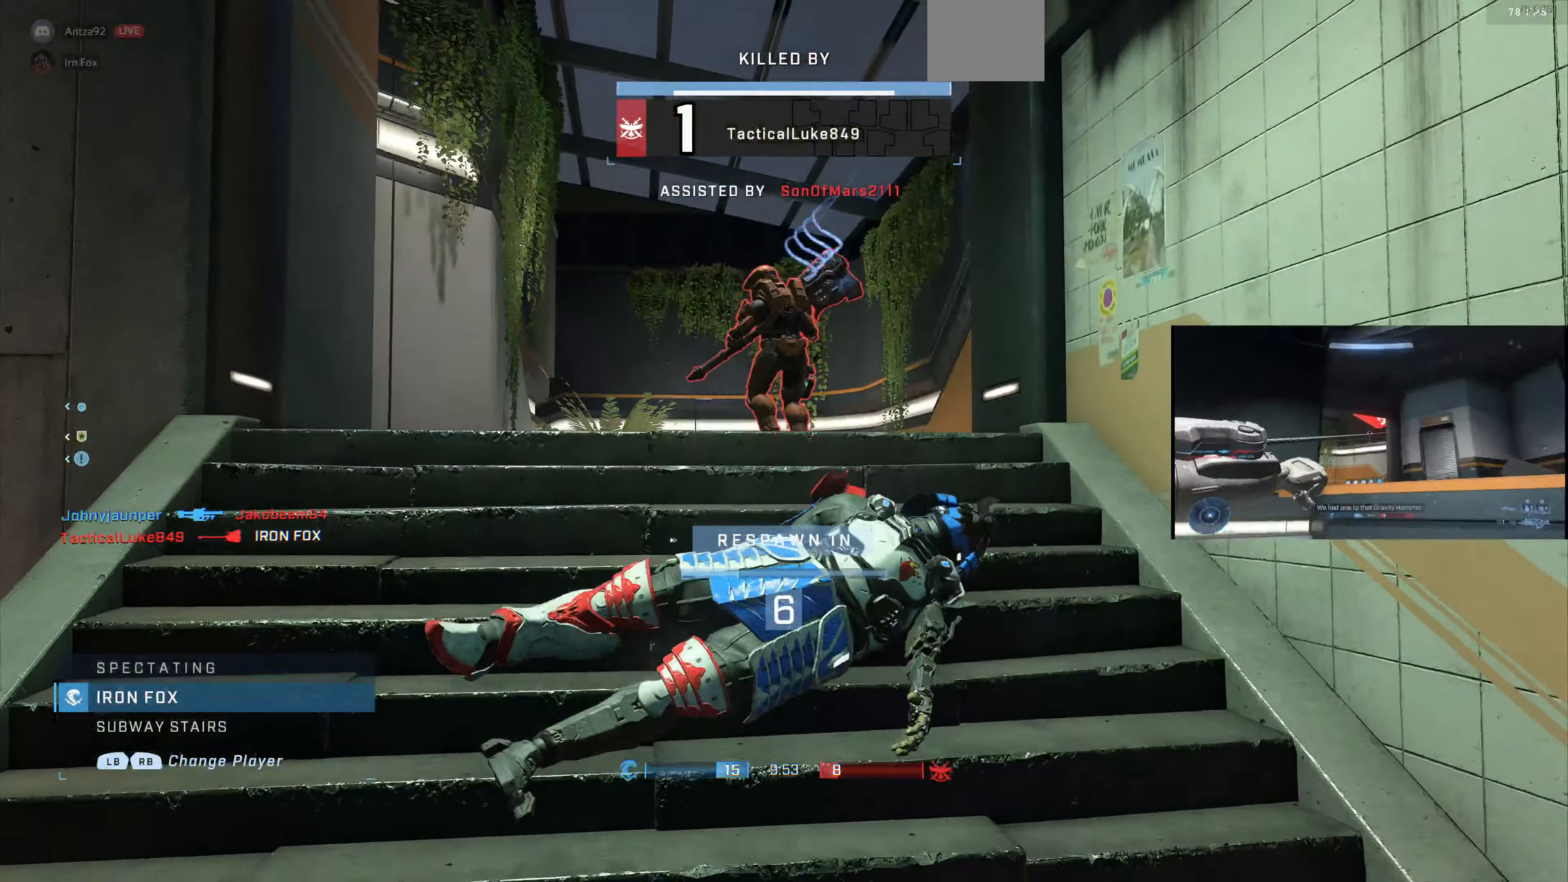
{"buttons": ["SELECT"], "left_stick": "center", "right_stick": "center", "events": [[400, "SELECT", "down"]]}
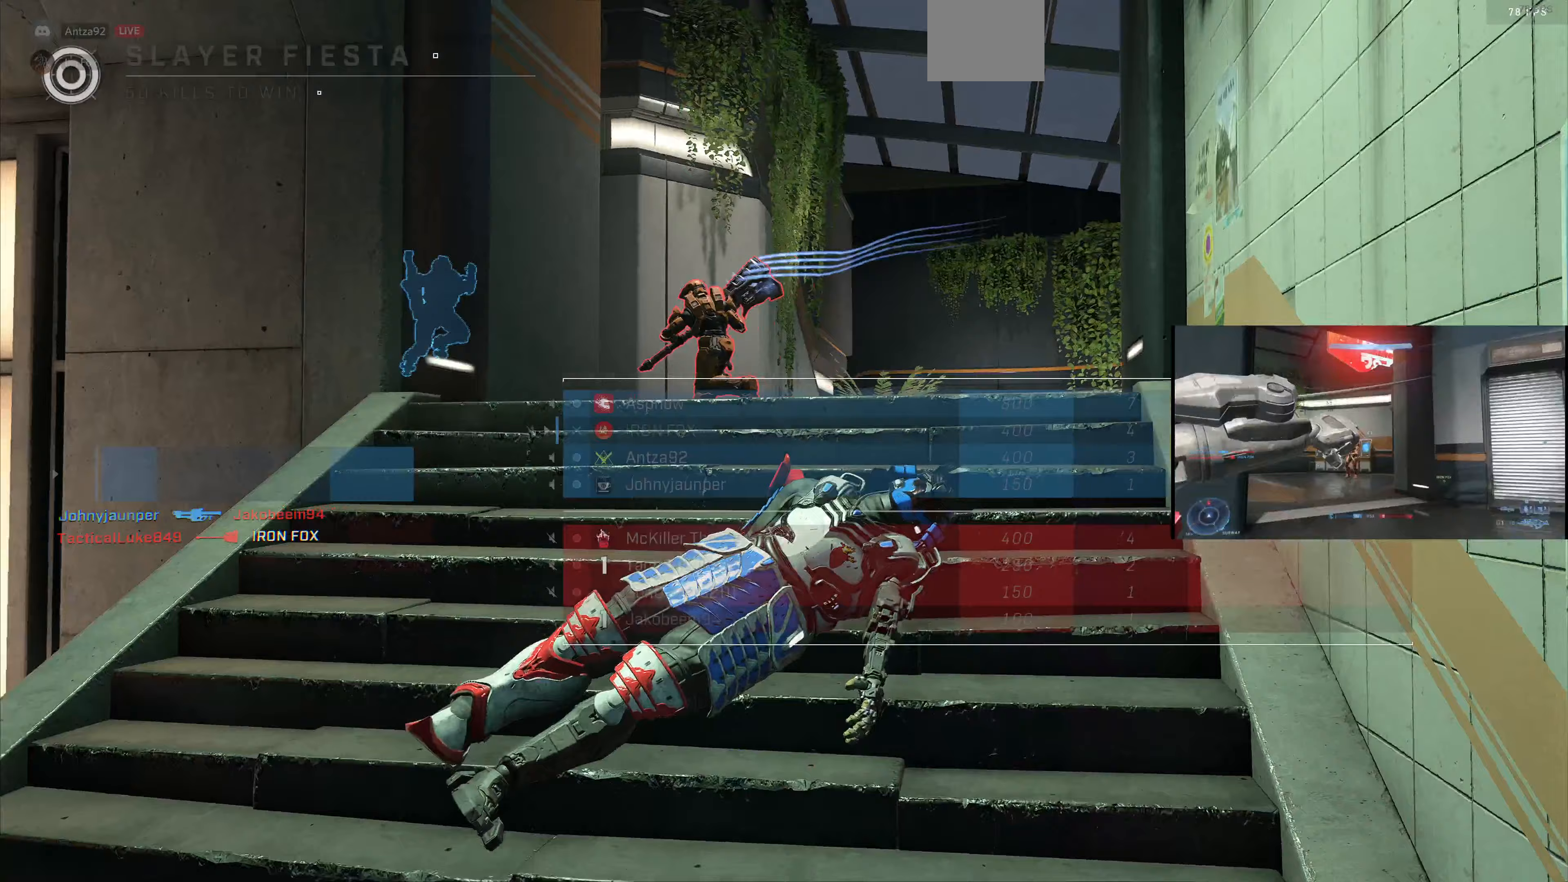
{"buttons": [], "left_stick": "center", "right_stick": "center", "events": [[67, "SELECT", "up"]]}
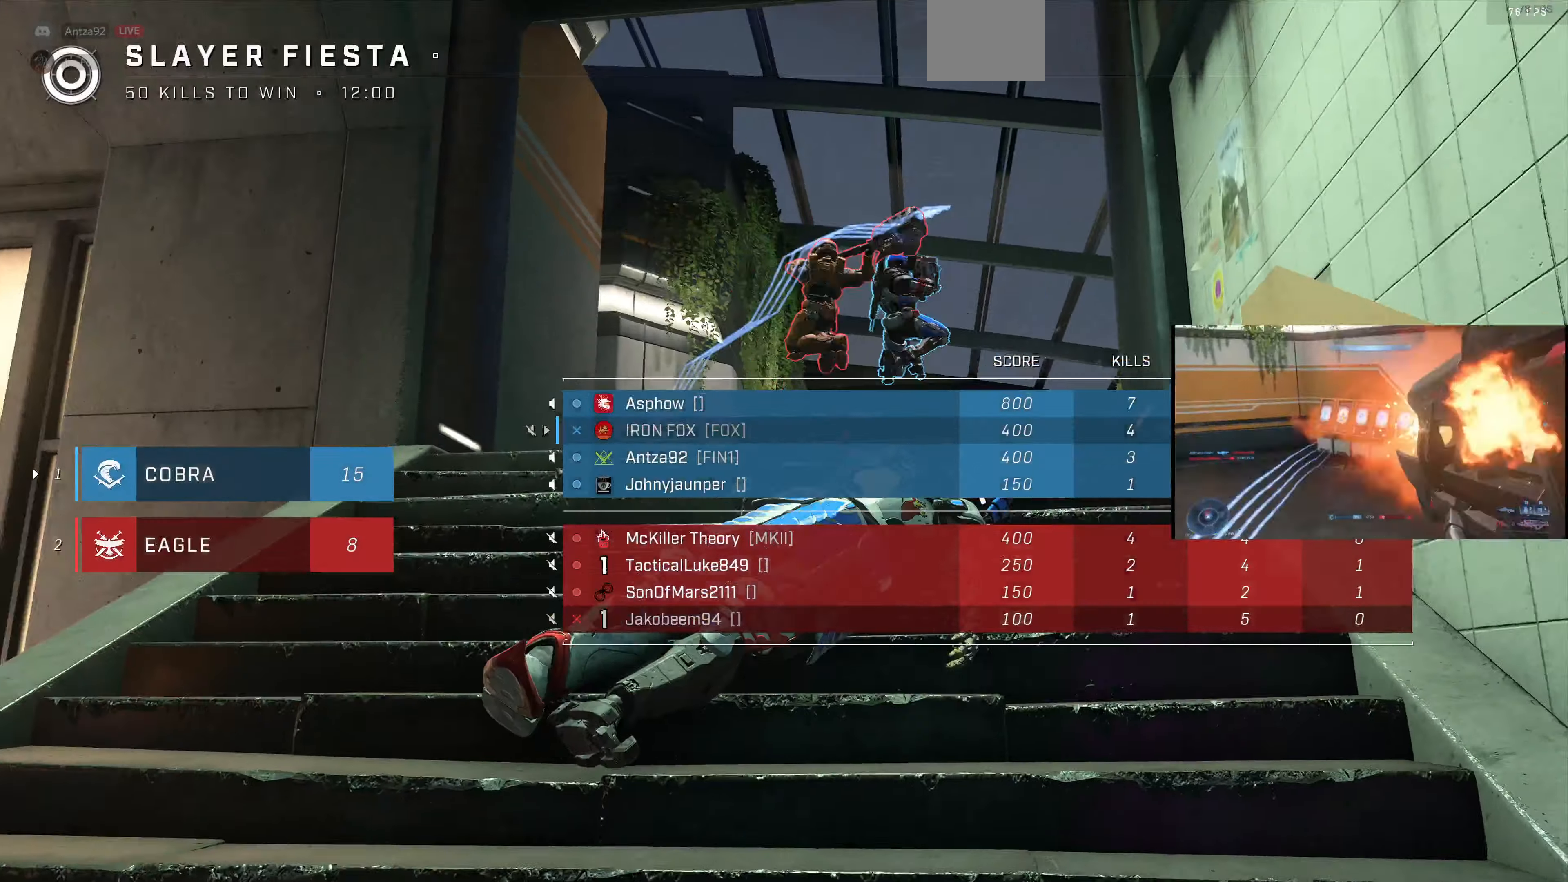
{"buttons": [], "left_stick": "center", "right_stick": "center", "events": []}
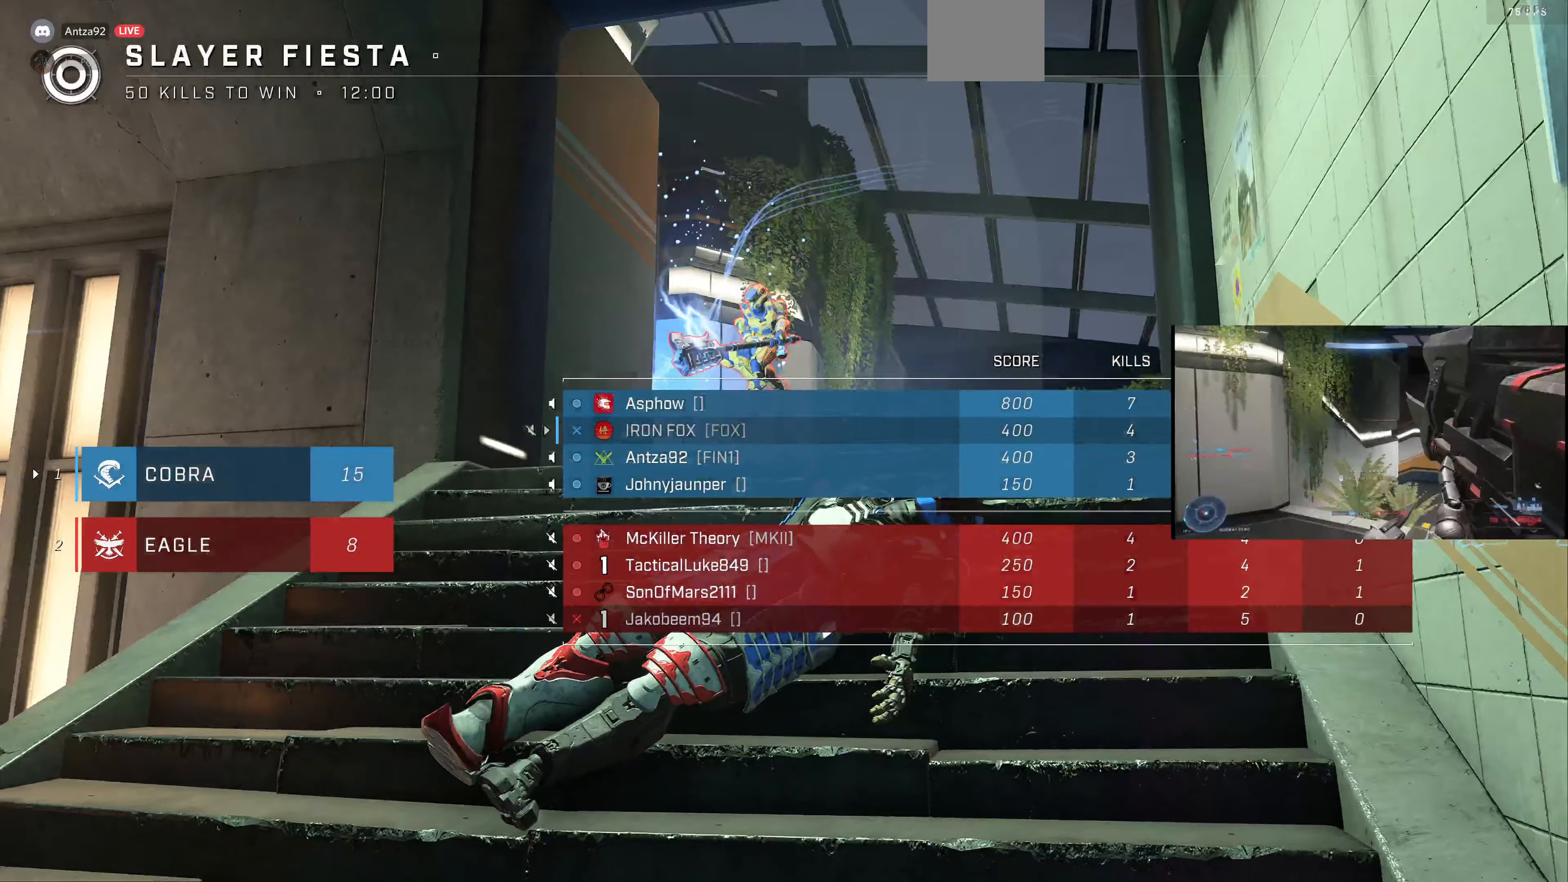
{"buttons": [], "left_stick": "center", "right_stick": "center", "events": []}
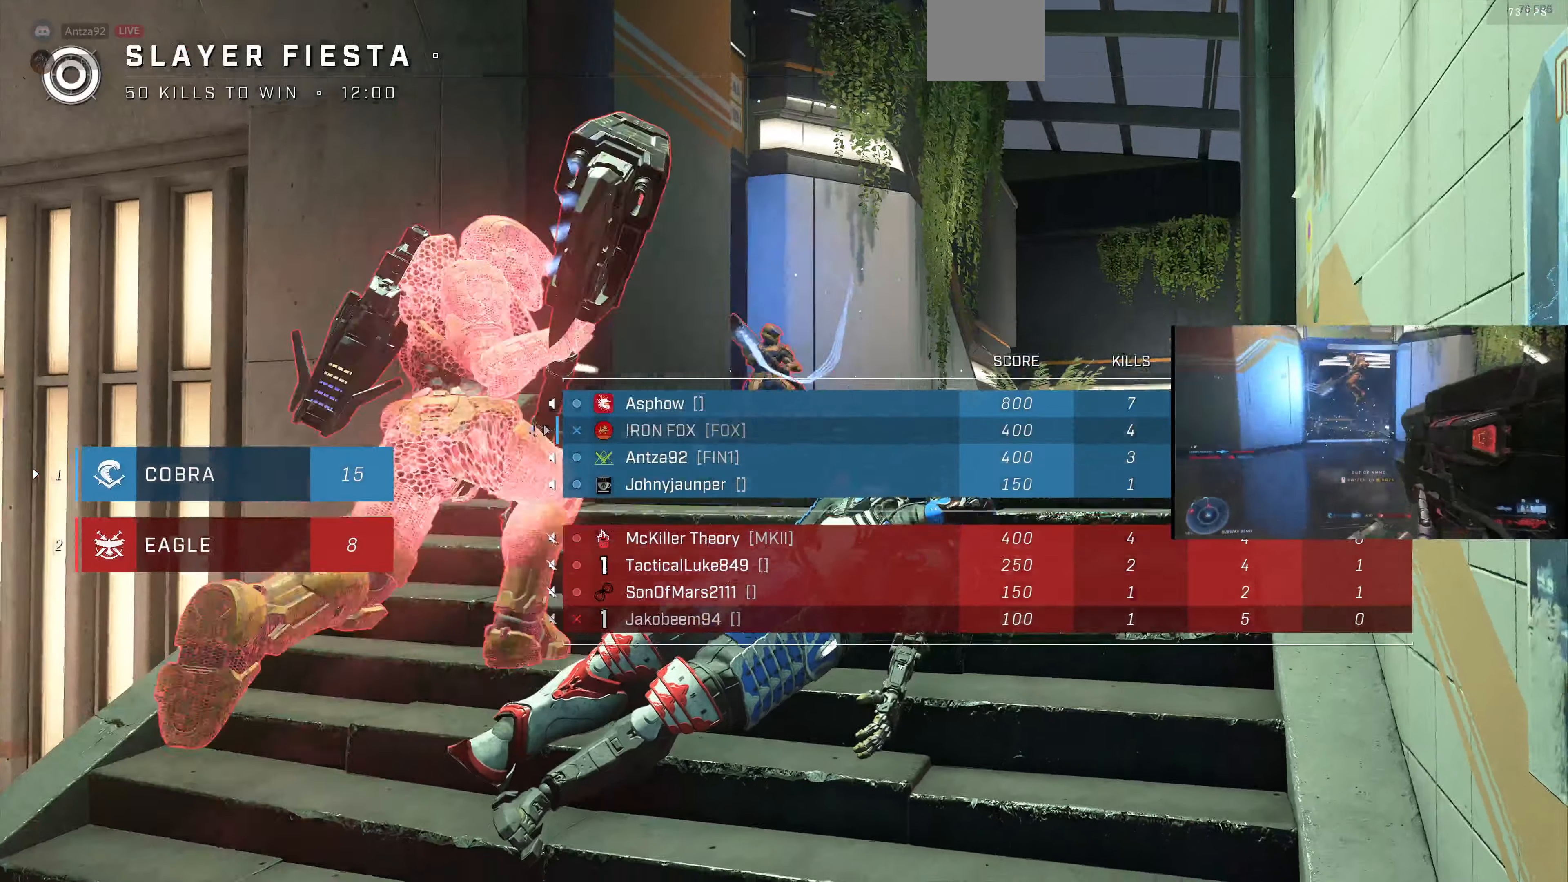
{"buttons": [], "left_stick": "center", "right_stick": "center", "events": []}
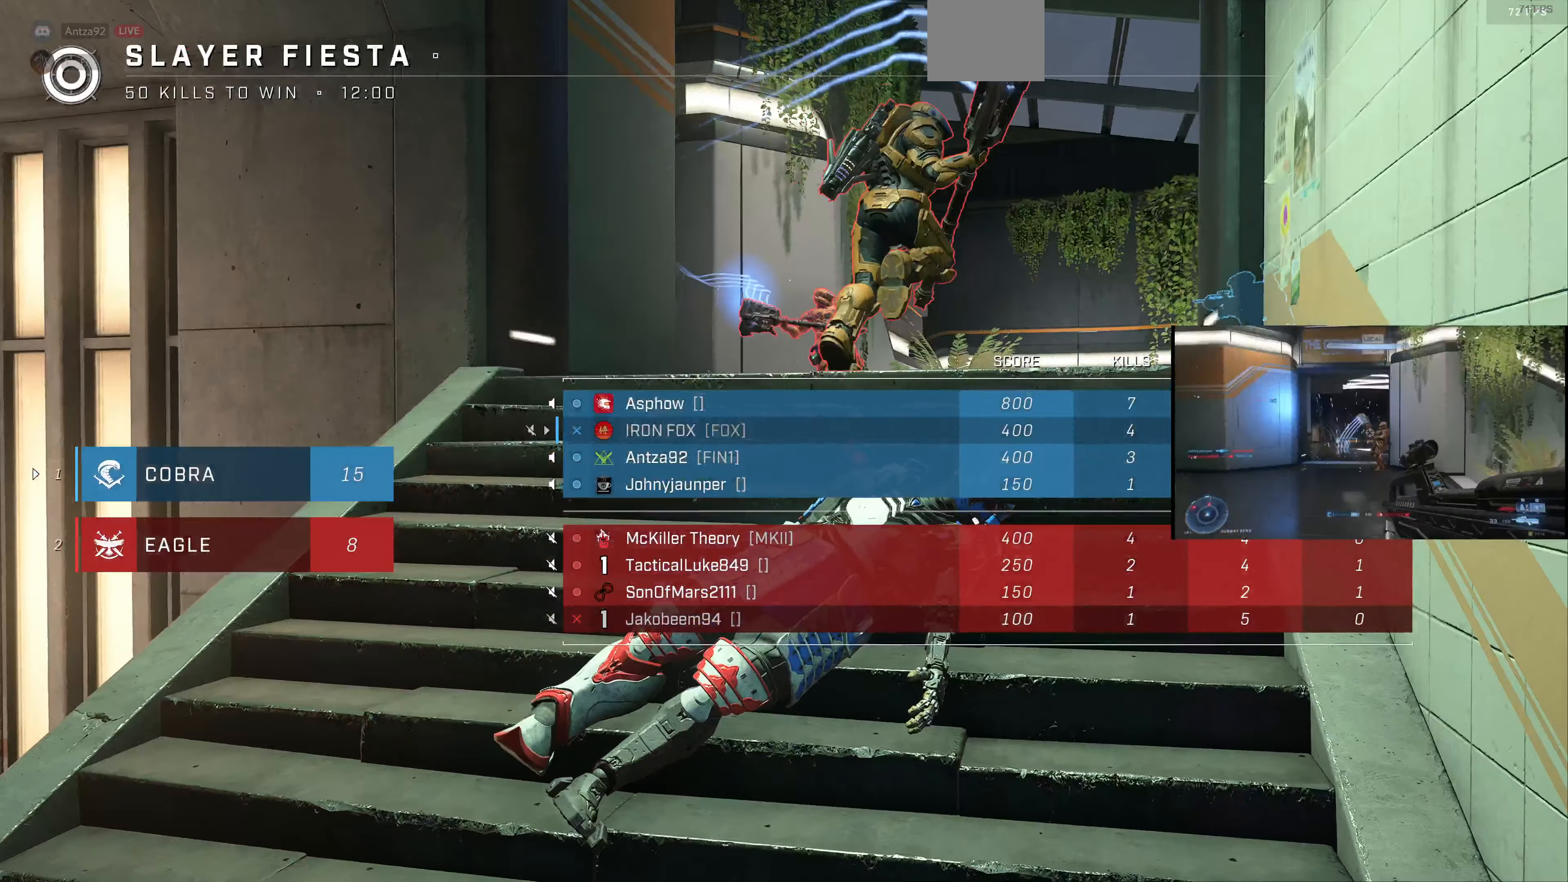
{"buttons": [], "left_stick": "center", "right_stick": "center", "events": []}
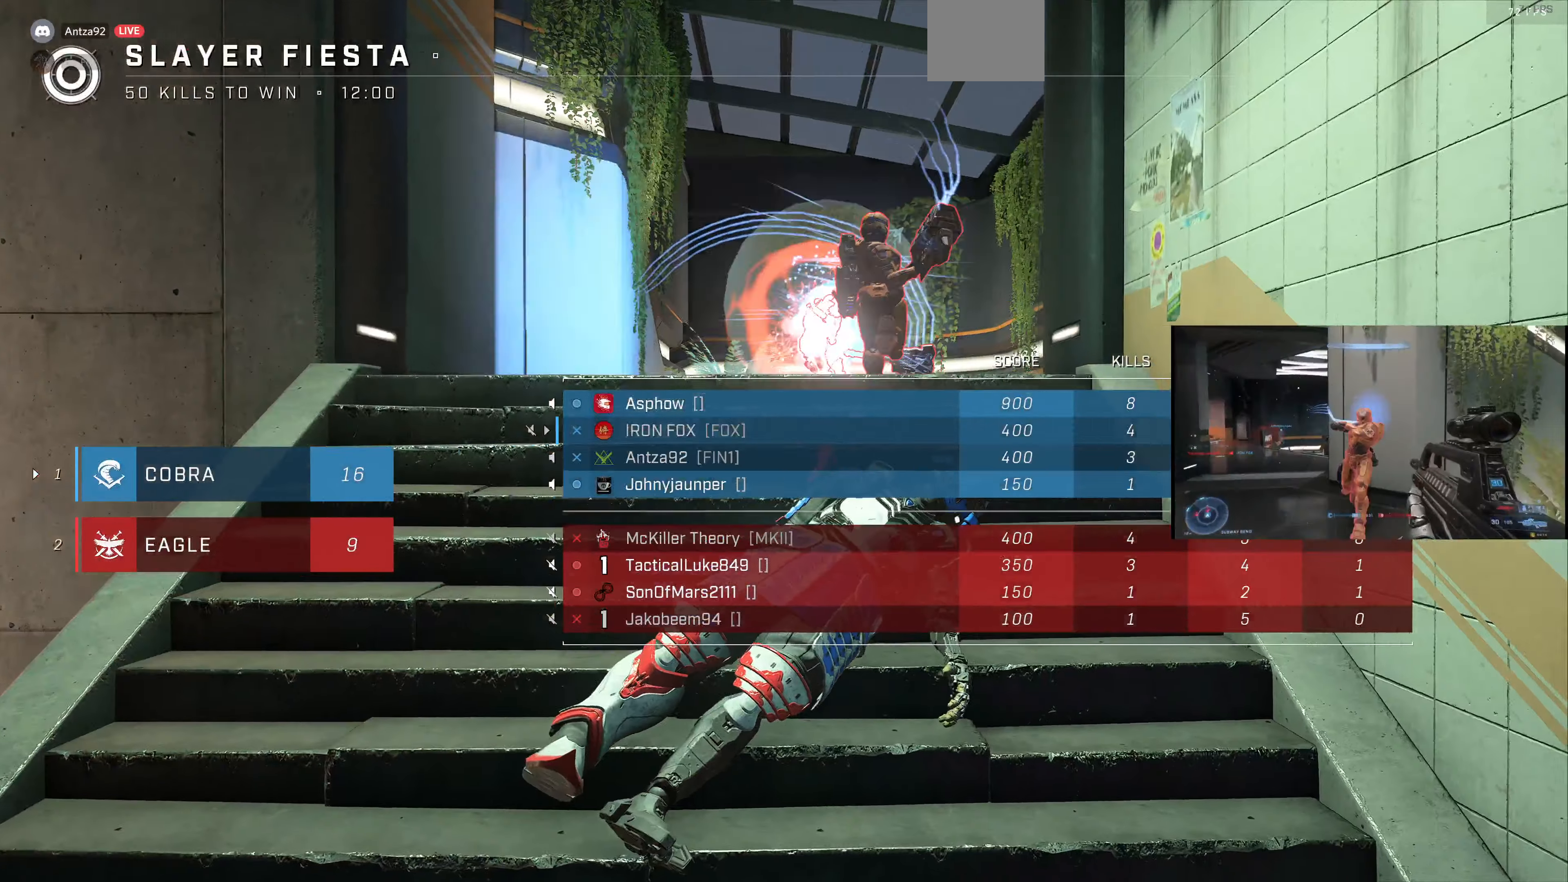
{"buttons": [], "left_stick": "center", "right_stick": "center", "events": []}
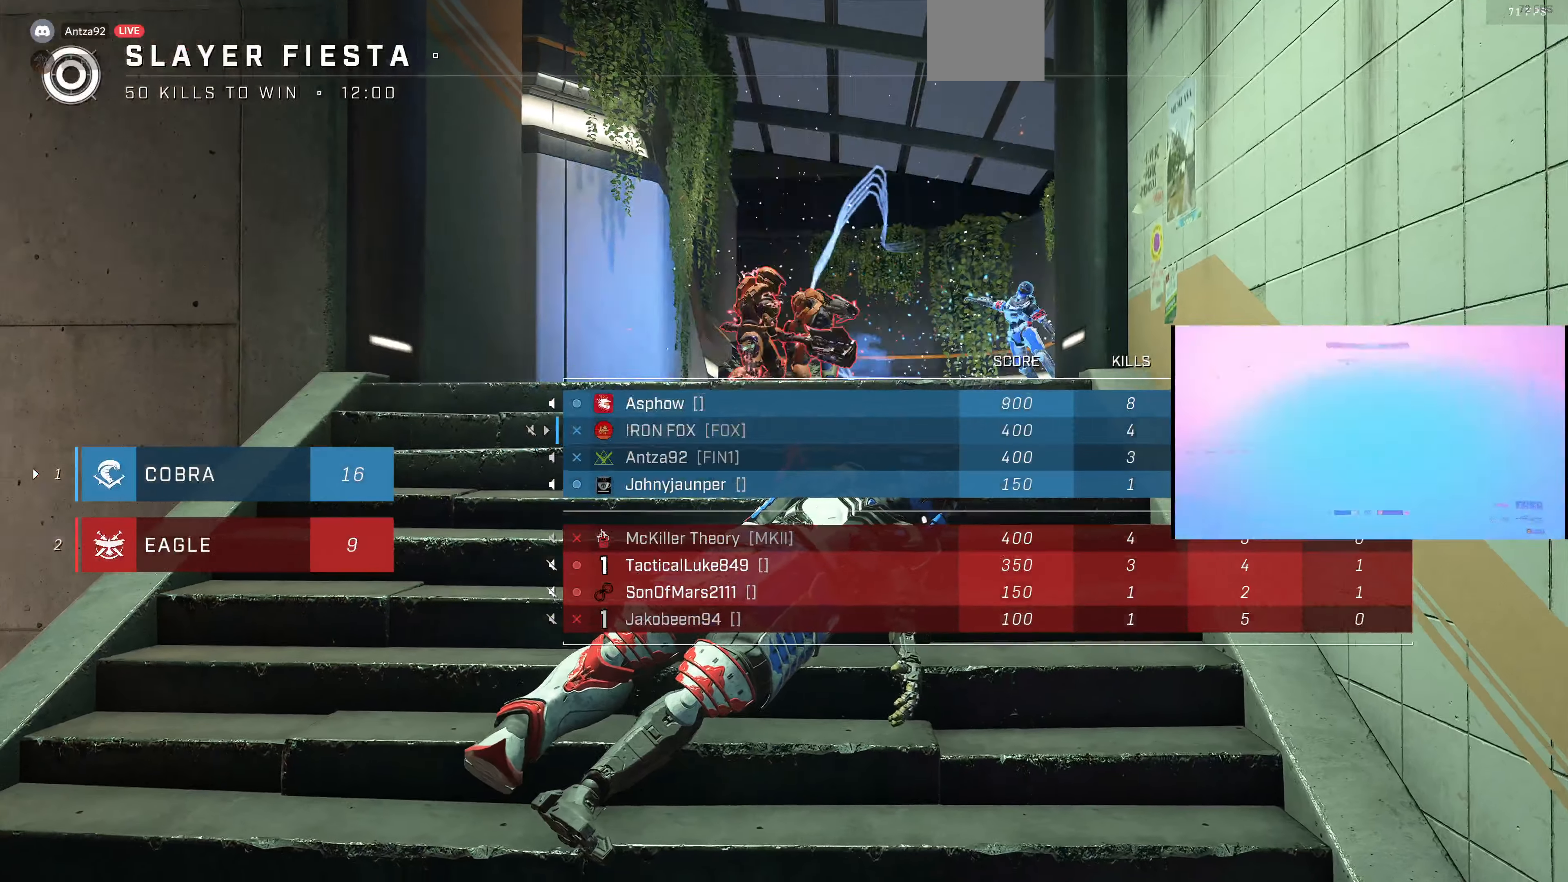
{"buttons": [], "left_stick": "center", "right_stick": "center", "events": []}
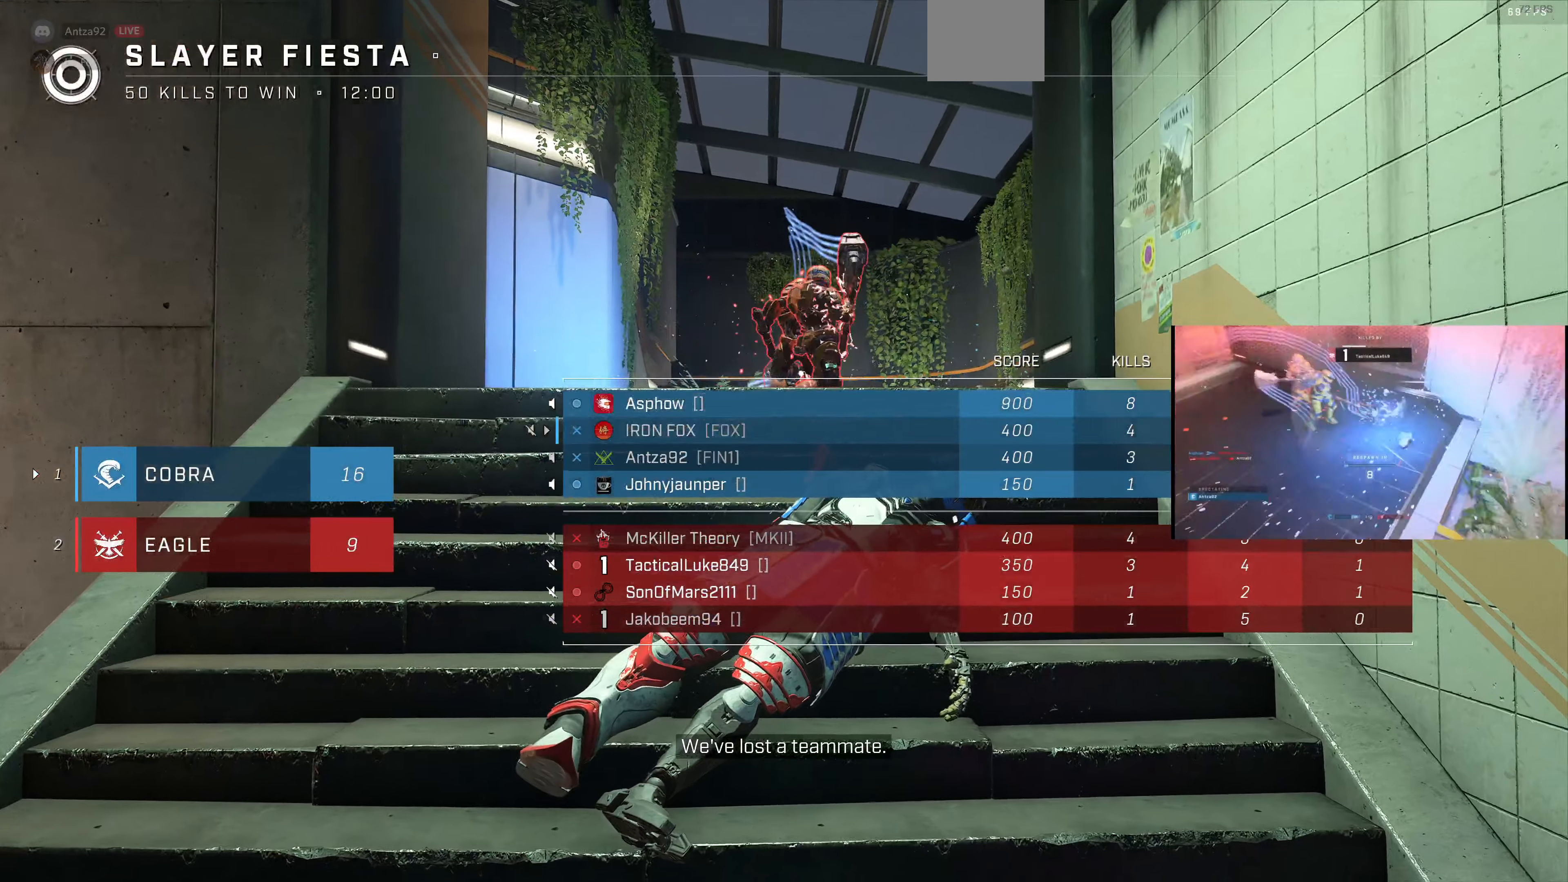
{"buttons": [], "left_stick": "center", "right_stick": "center", "events": []}
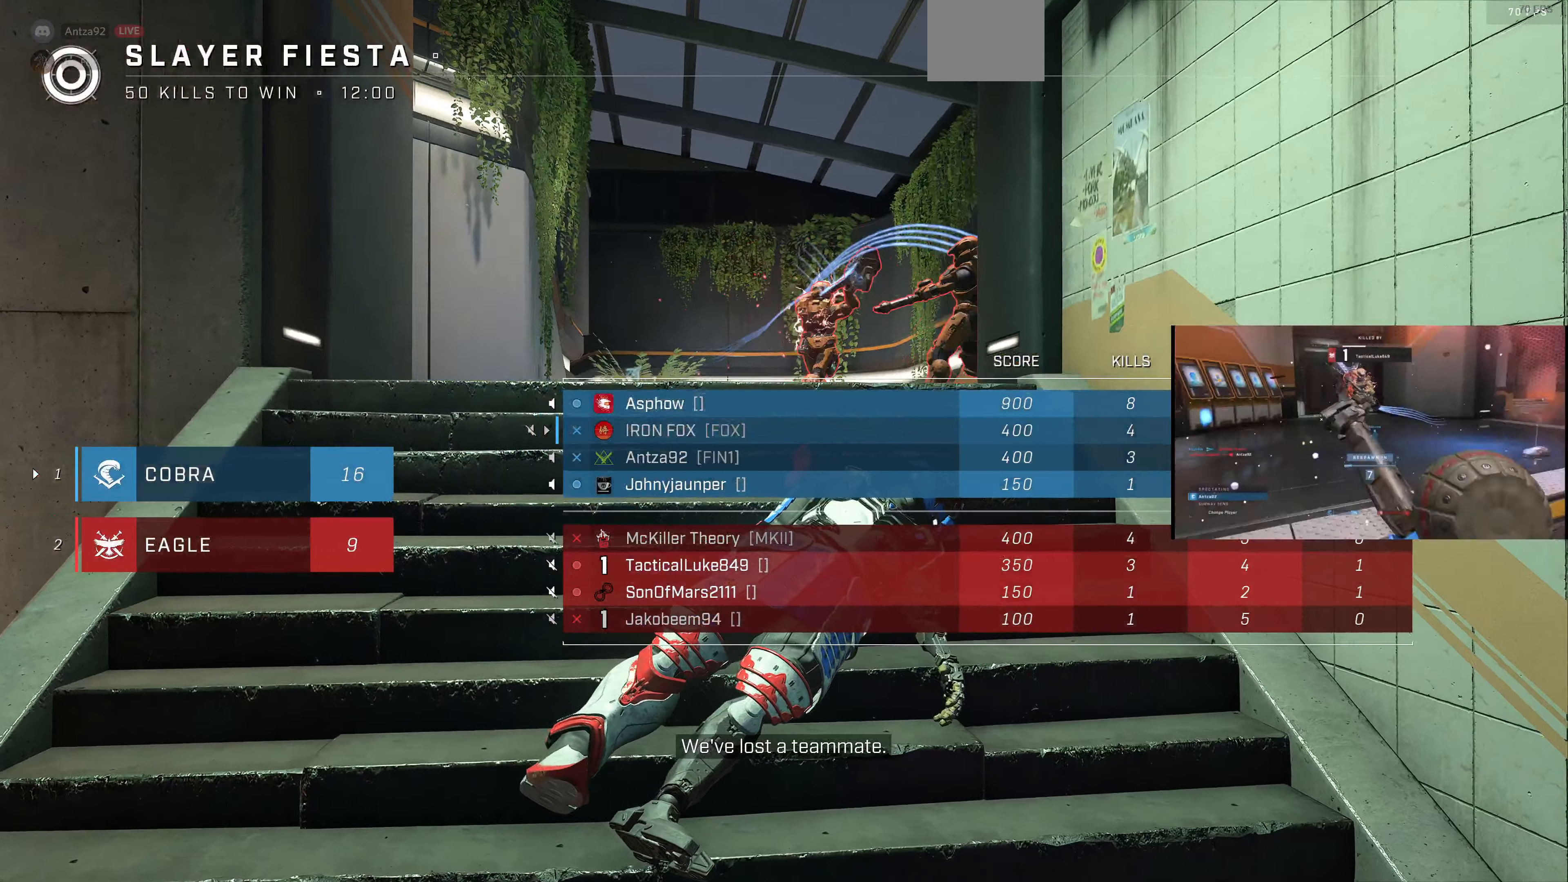
{"buttons": [], "left_stick": "center", "right_stick": "center", "events": []}
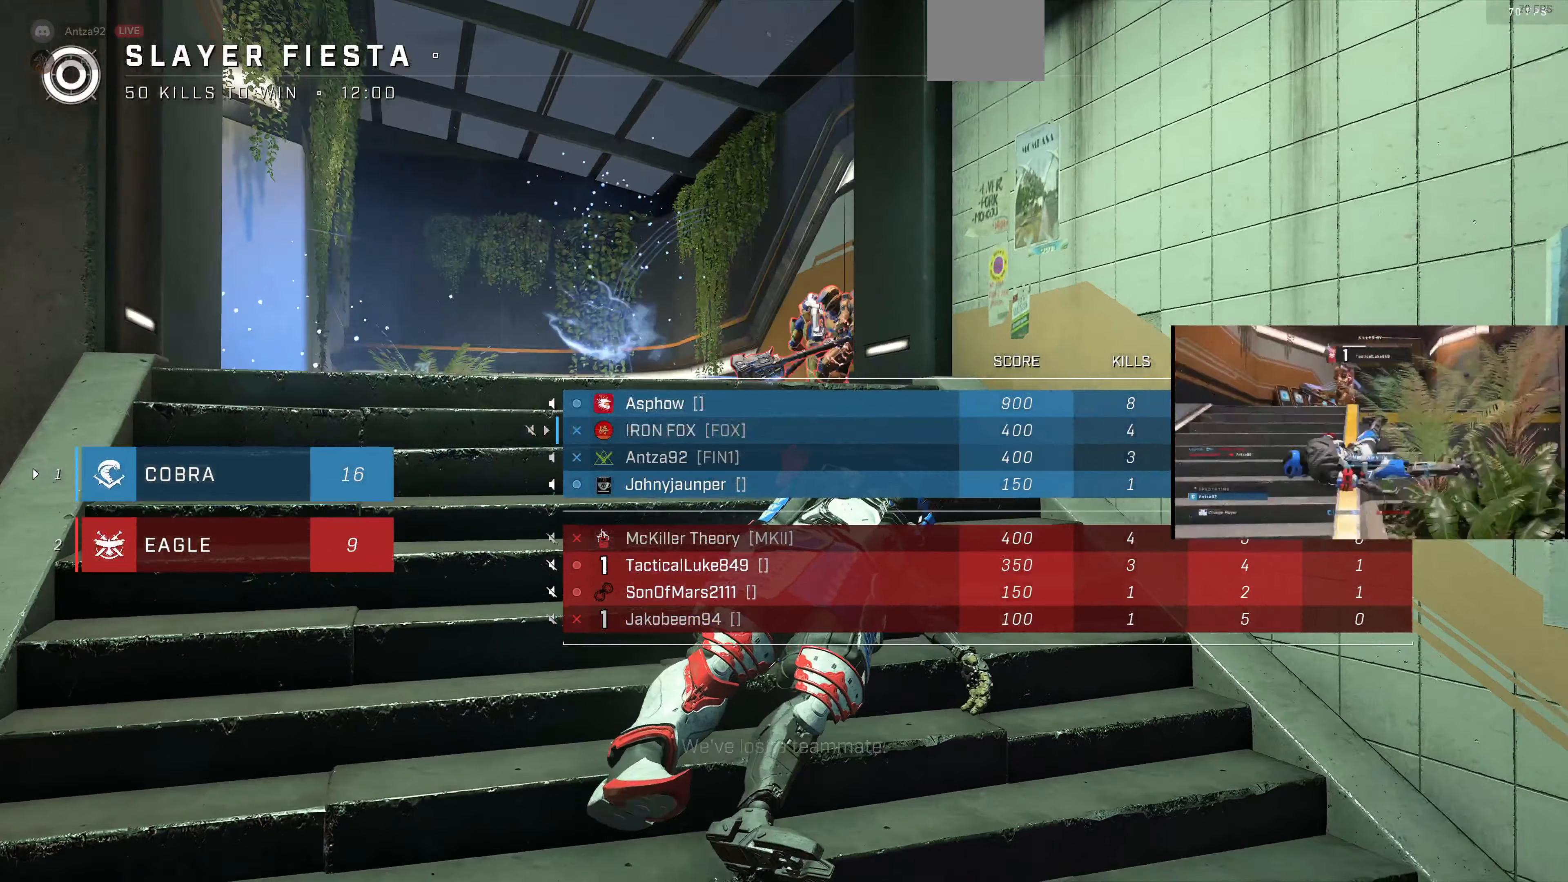
{"buttons": [], "left_stick": "center", "right_stick": "center", "events": []}
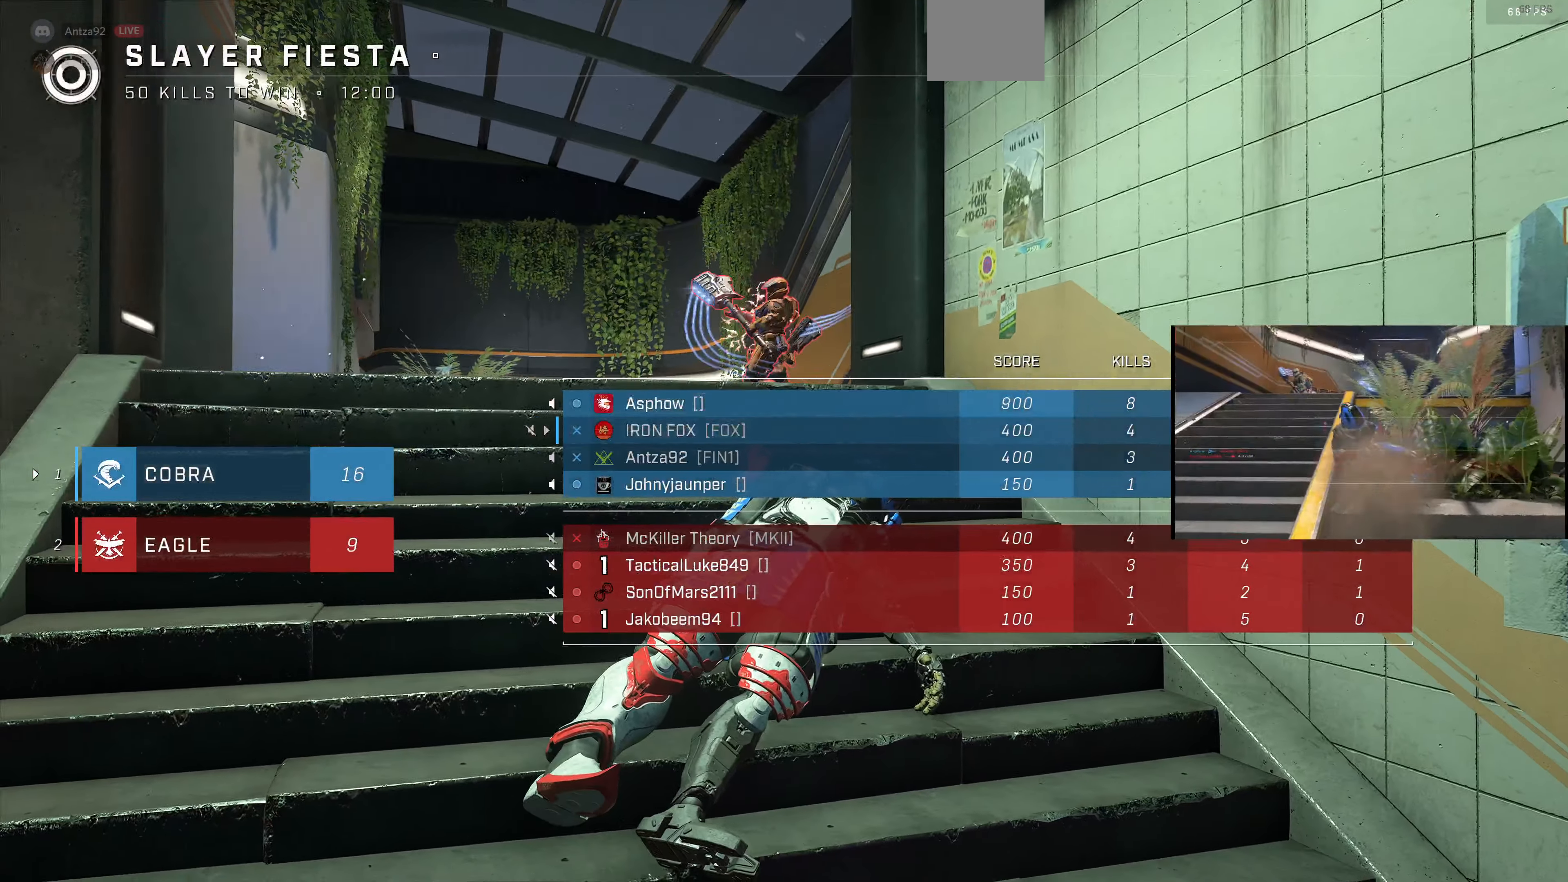
{"buttons": [], "left_stick": "center", "right_stick": "center", "events": []}